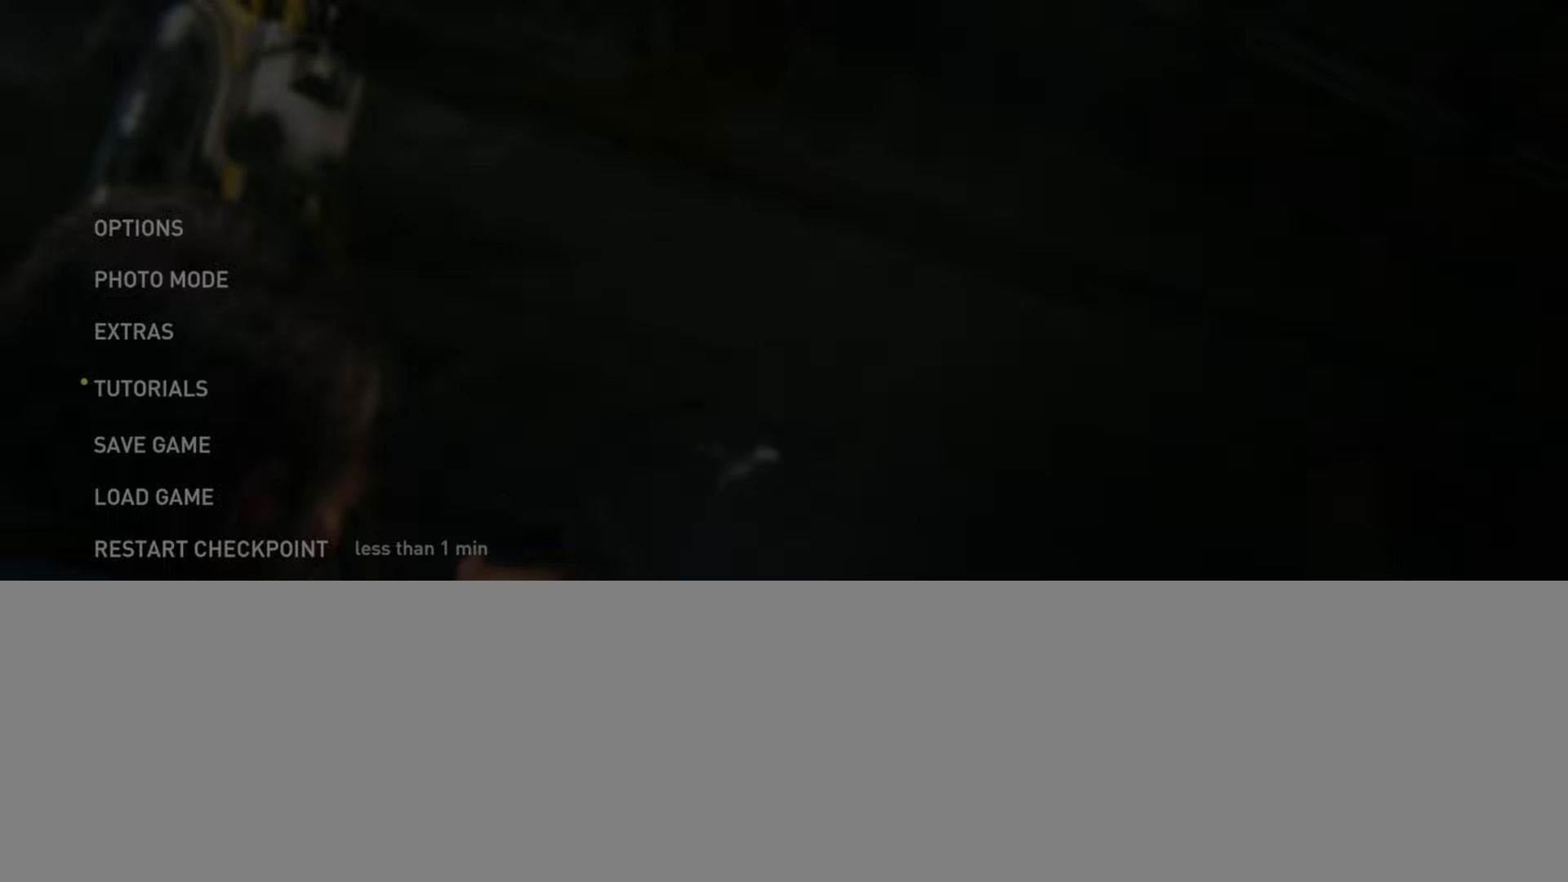
Gameplay with a controller (PlayStation layout); each line is a JSON object with the inputs held at the frame after it. "events" lists button and stick changes between this image and that frame as [ms after this image, input, new state], when the widget could be followed in between.
{"buttons": [], "left_stick": "center", "right_stick": "center", "events": []}
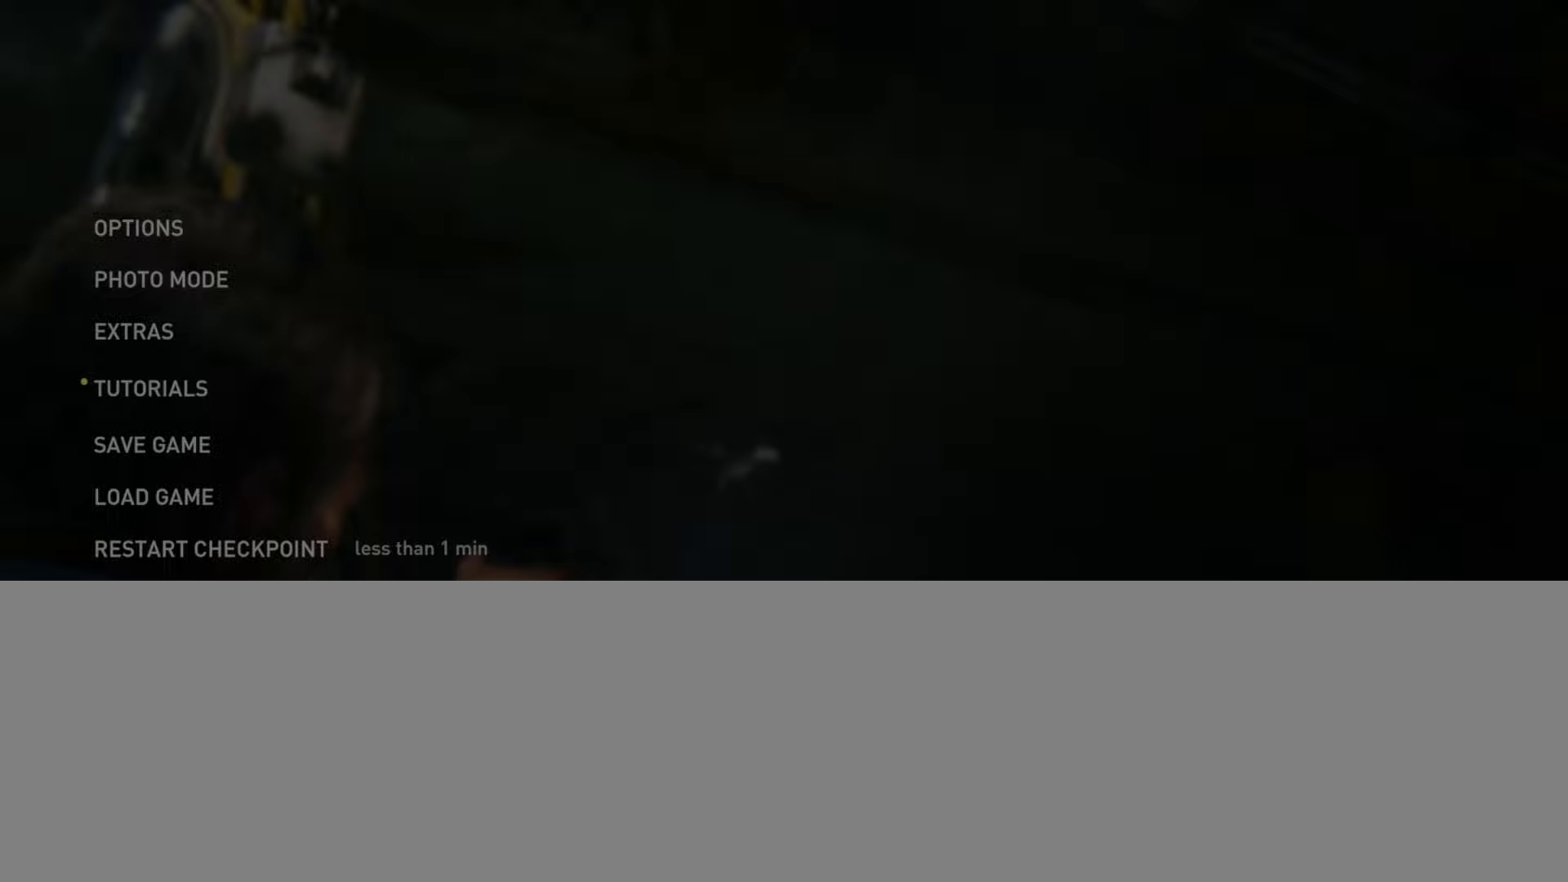
{"buttons": [], "left_stick": "center", "right_stick": "center", "events": [[367, "DPAD_UP", "down"], [468, "DPAD_UP", "up"]]}
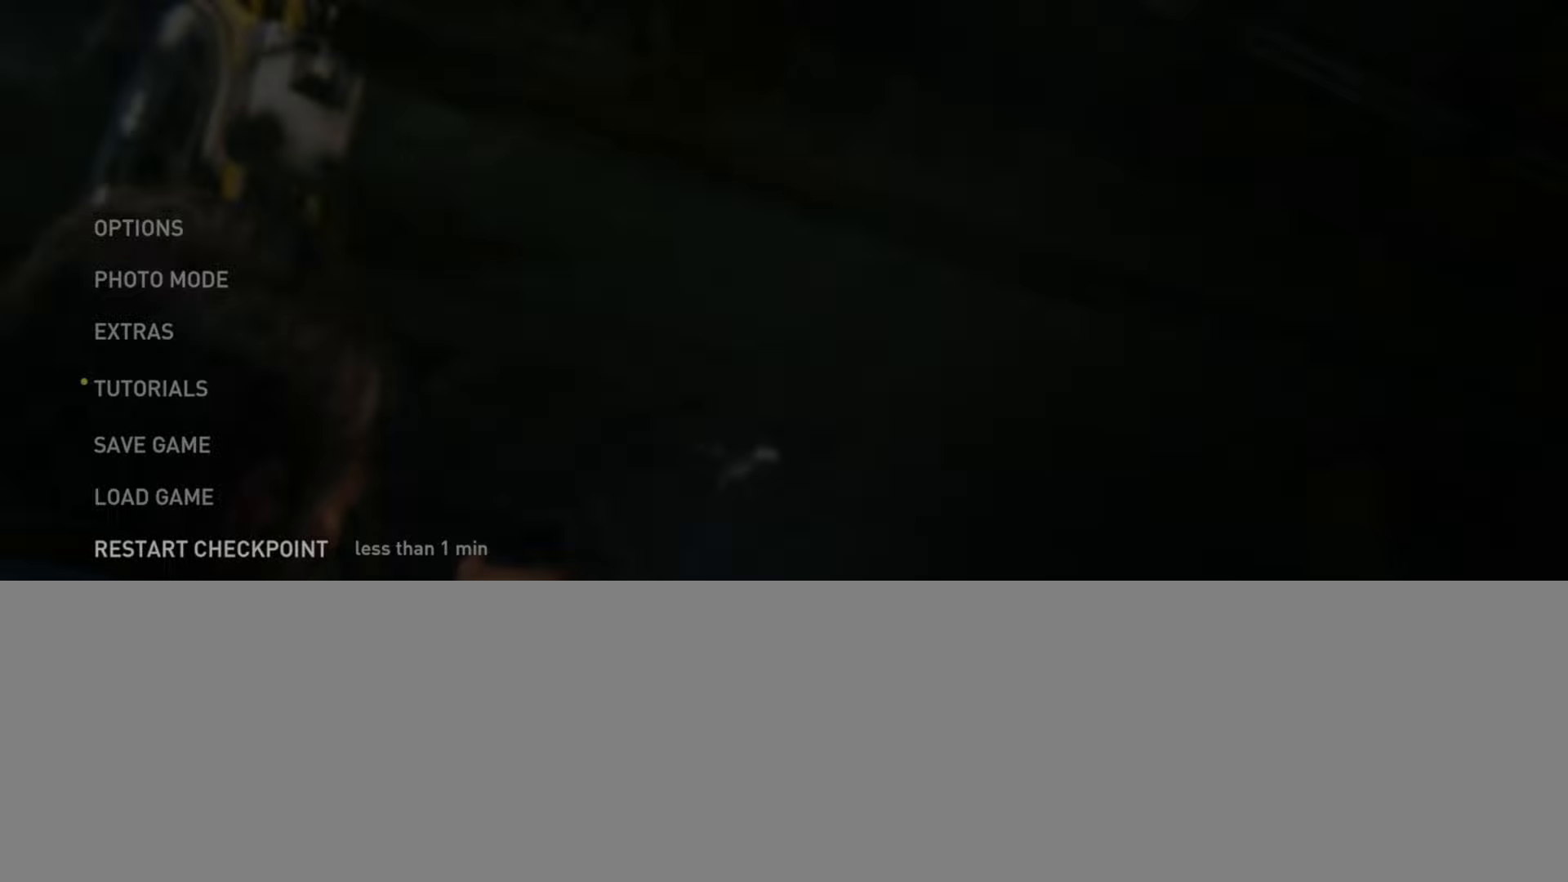
{"buttons": ["DPAD_UP"], "left_stick": "center", "right_stick": "center", "events": [[100, "DPAD_DOWN", "down"], [183, "DPAD_DOWN", "up"], [267, "DPAD_DOWN", "down"], [334, "DPAD_DOWN", "up"], [450, "DPAD_UP", "down"]]}
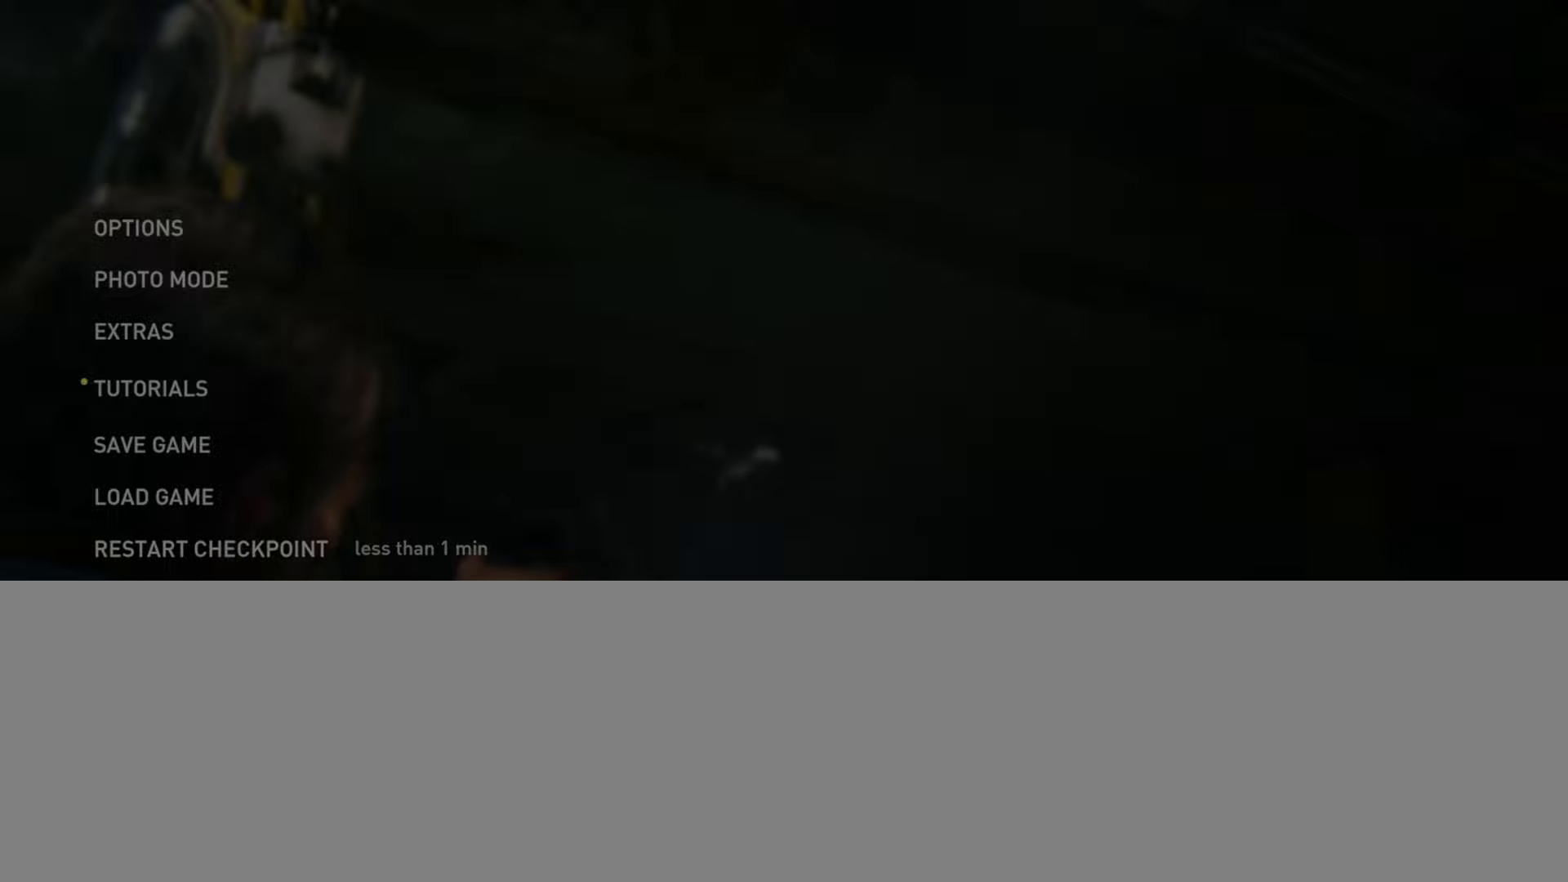
{"buttons": [], "left_stick": "center", "right_stick": "center", "events": [[50, "DPAD_UP", "up"], [134, "DPAD_UP", "down"], [234, "DPAD_UP", "up"], [384, "DPAD_DOWN", "down"], [501, "DPAD_DOWN", "up"]]}
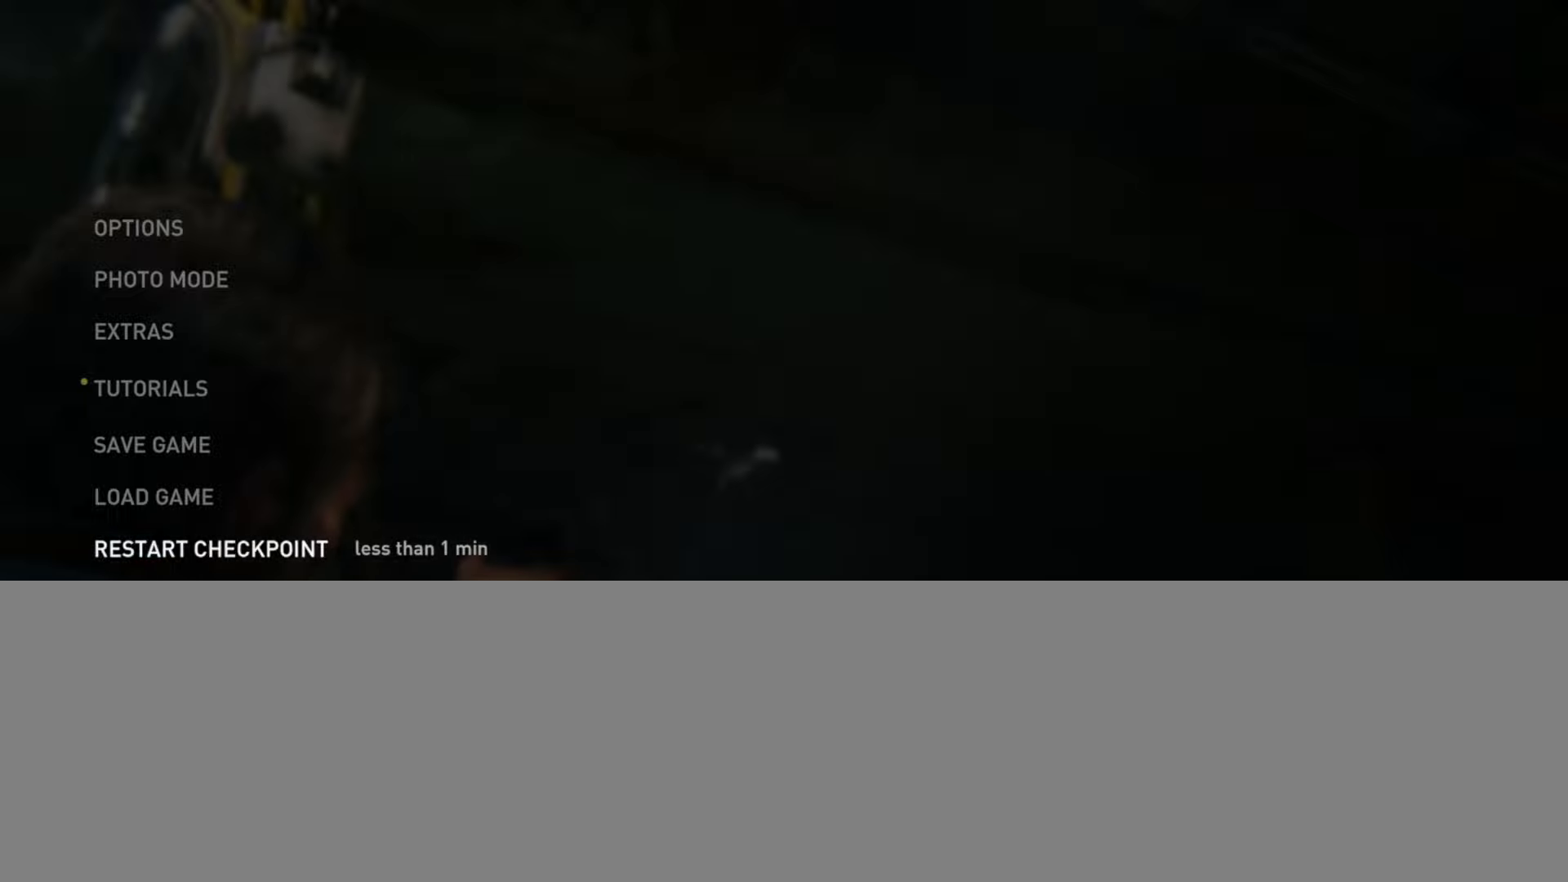
{"buttons": ["DPAD_UP"], "left_stick": "center", "right_stick": "center", "events": [[67, "DPAD_DOWN", "down"], [183, "DPAD_DOWN", "up"], [284, "DPAD_UP", "down"], [400, "DPAD_UP", "up"], [467, "DPAD_UP", "down"]]}
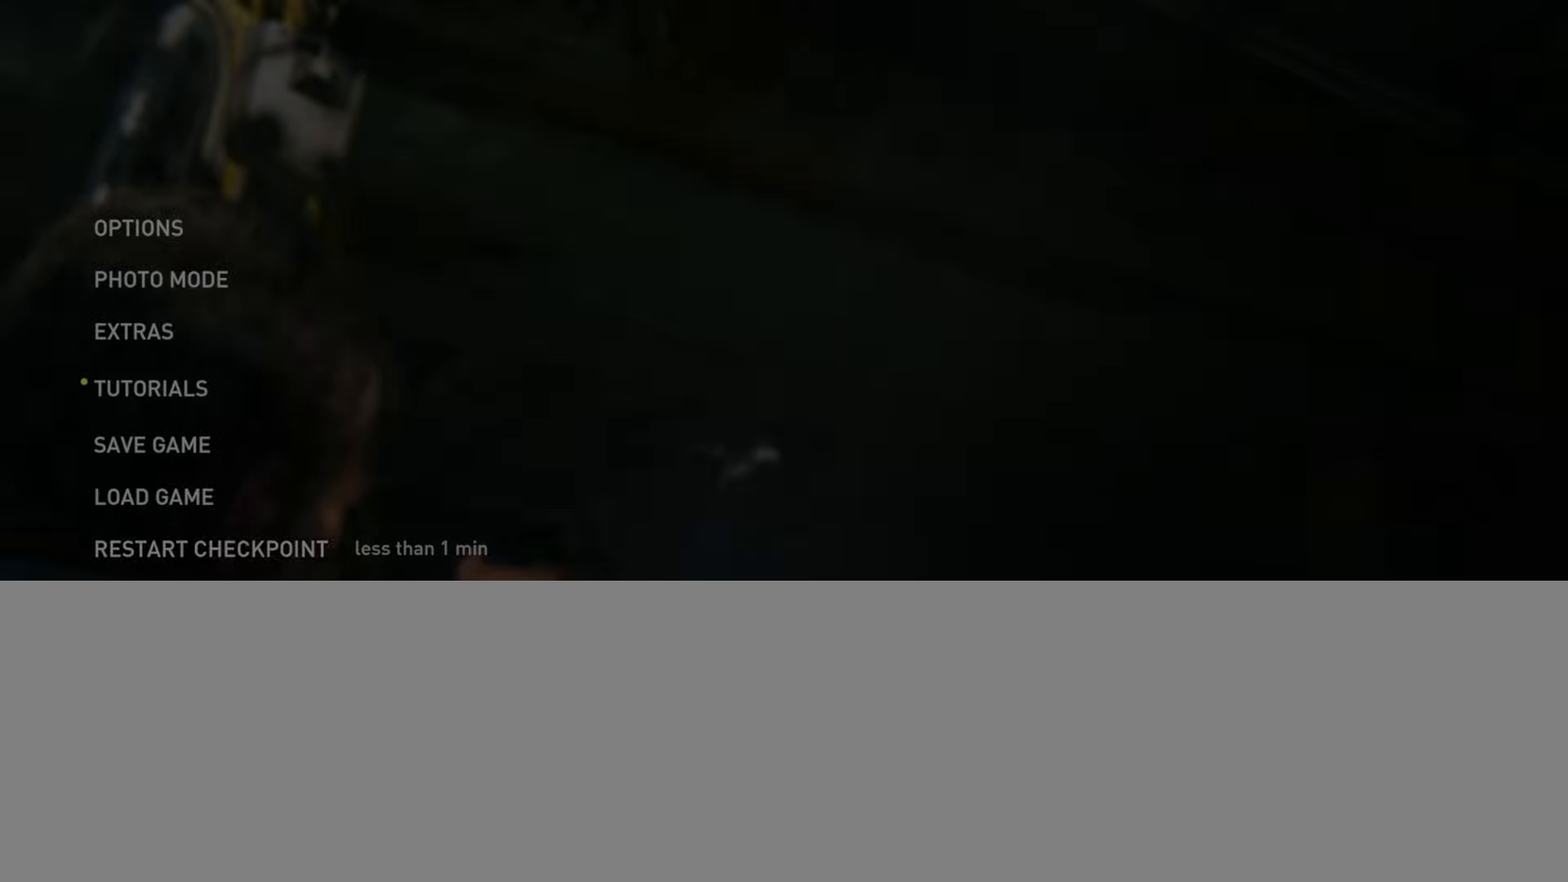
{"buttons": [], "left_stick": "center", "right_stick": "center", "events": [[67, "DPAD_UP", "up"], [201, "DPAD_DOWN", "down"], [334, "DPAD_DOWN", "up"]]}
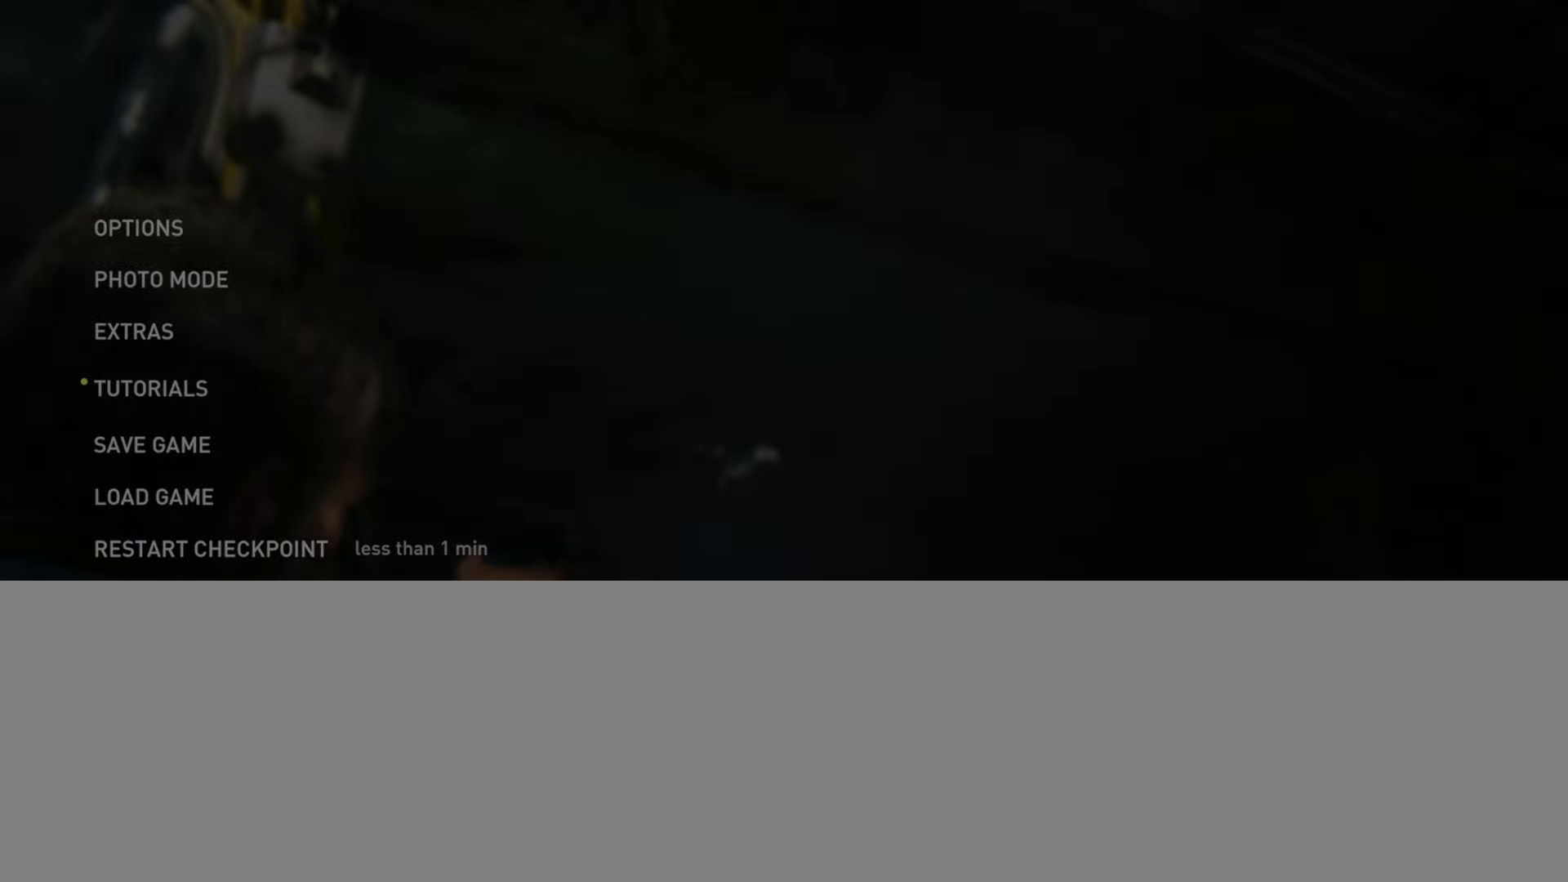
{"buttons": ["DPAD_UP"], "left_stick": "center", "right_stick": "center", "events": [[167, "DPAD_DOWN", "down"], [284, "DPAD_DOWN", "up"], [467, "DPAD_UP", "down"]]}
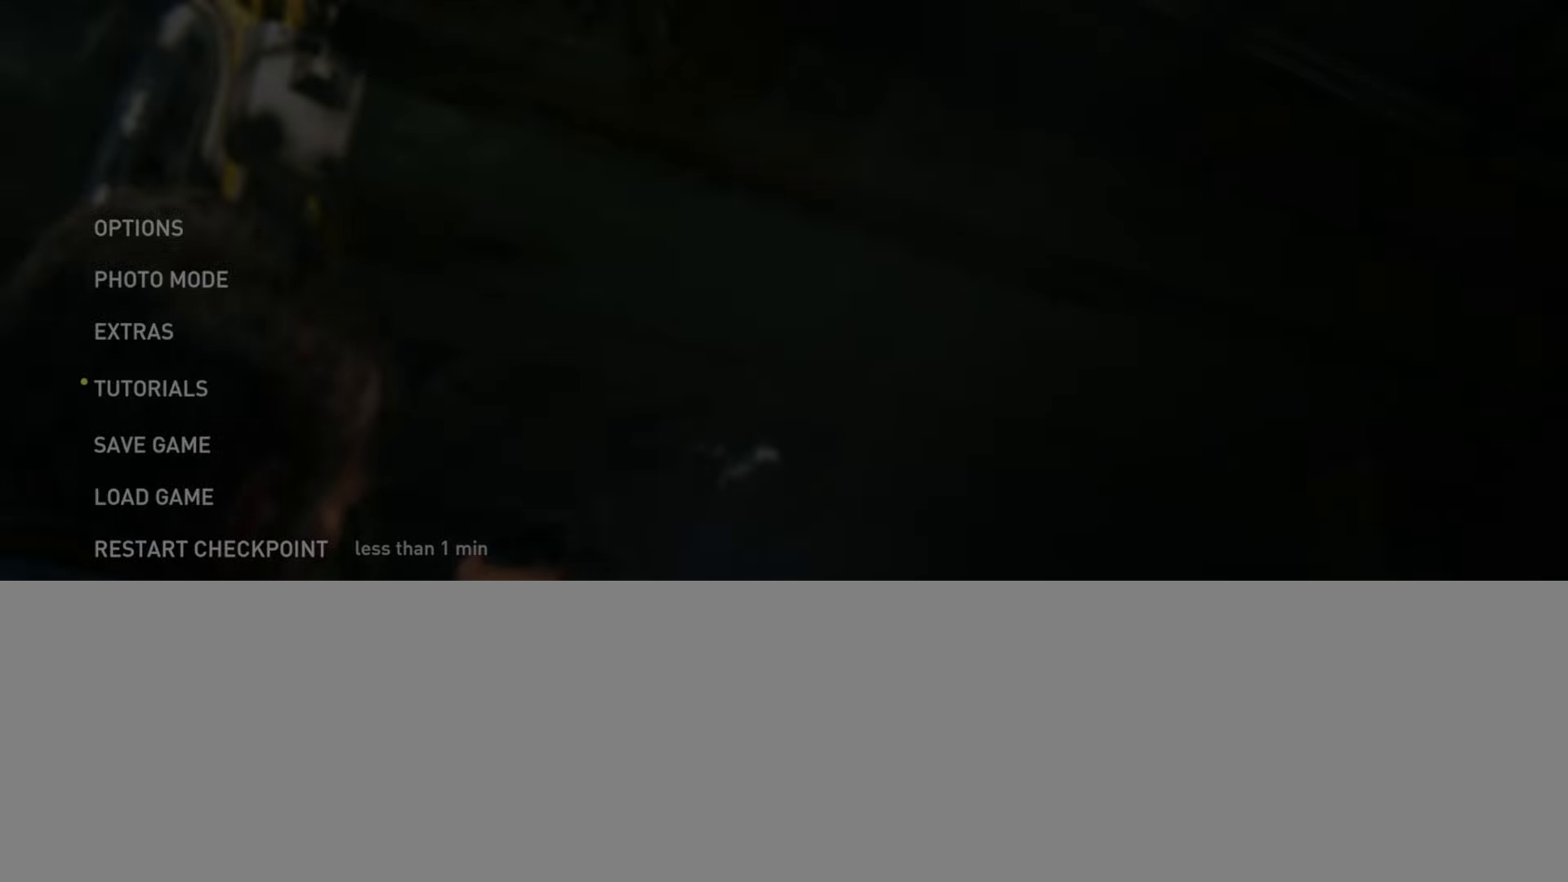
{"buttons": [], "left_stick": "center", "right_stick": "center", "events": [[101, "DPAD_UP", "up"], [217, "CROSS", "down"], [367, "CROSS", "up"]]}
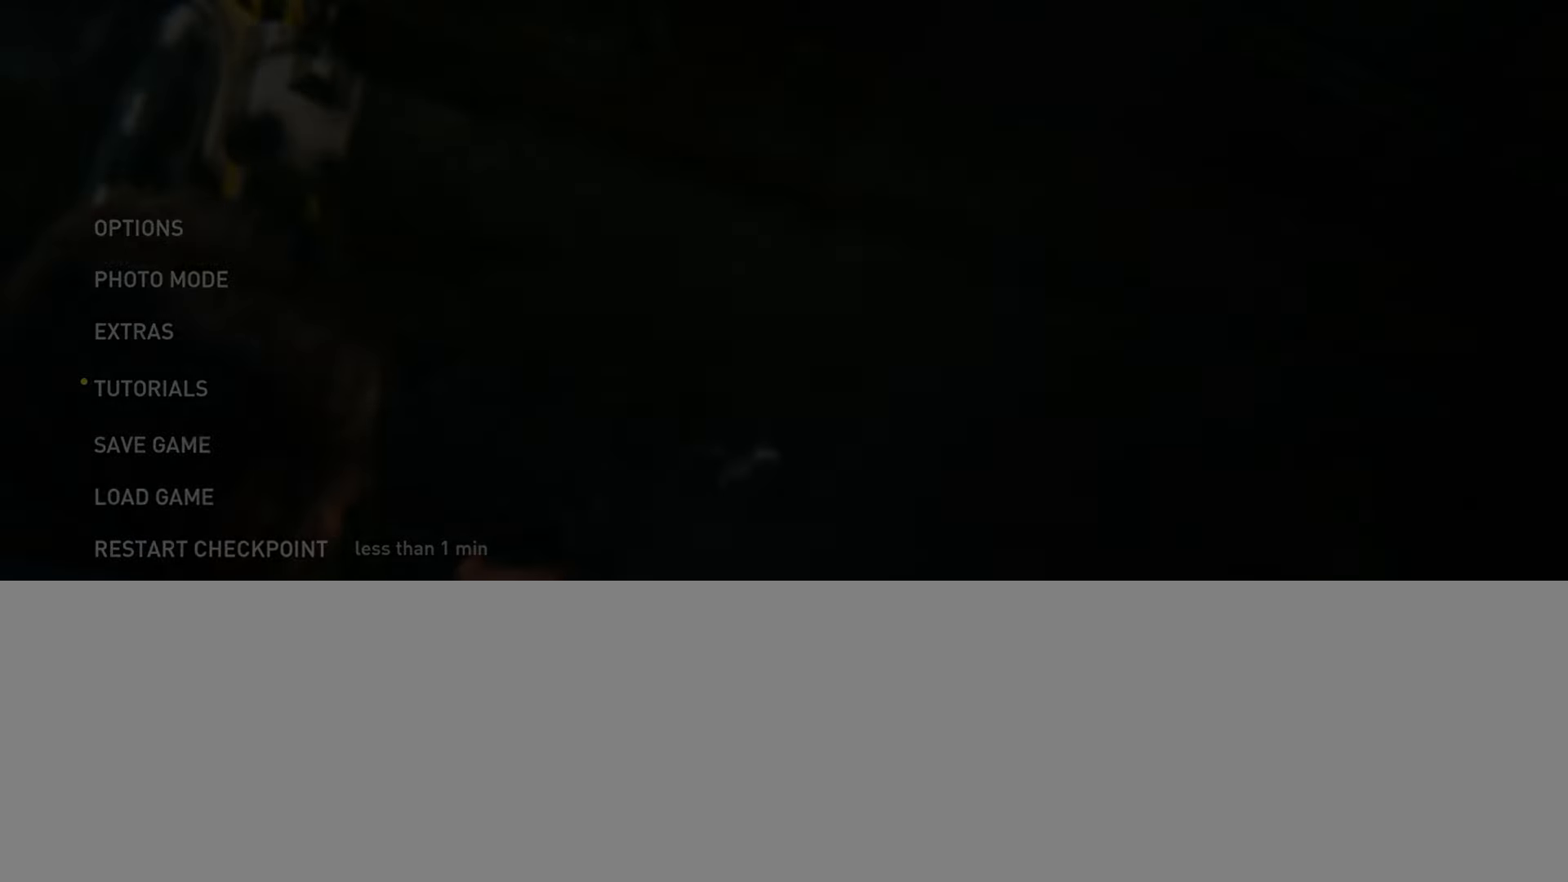
{"buttons": [], "left_stick": "center", "right_stick": "center", "events": [[150, "DPAD_LEFT", "down"], [300, "DPAD_LEFT", "up"], [317, "CROSS", "down"], [450, "CROSS", "up"]]}
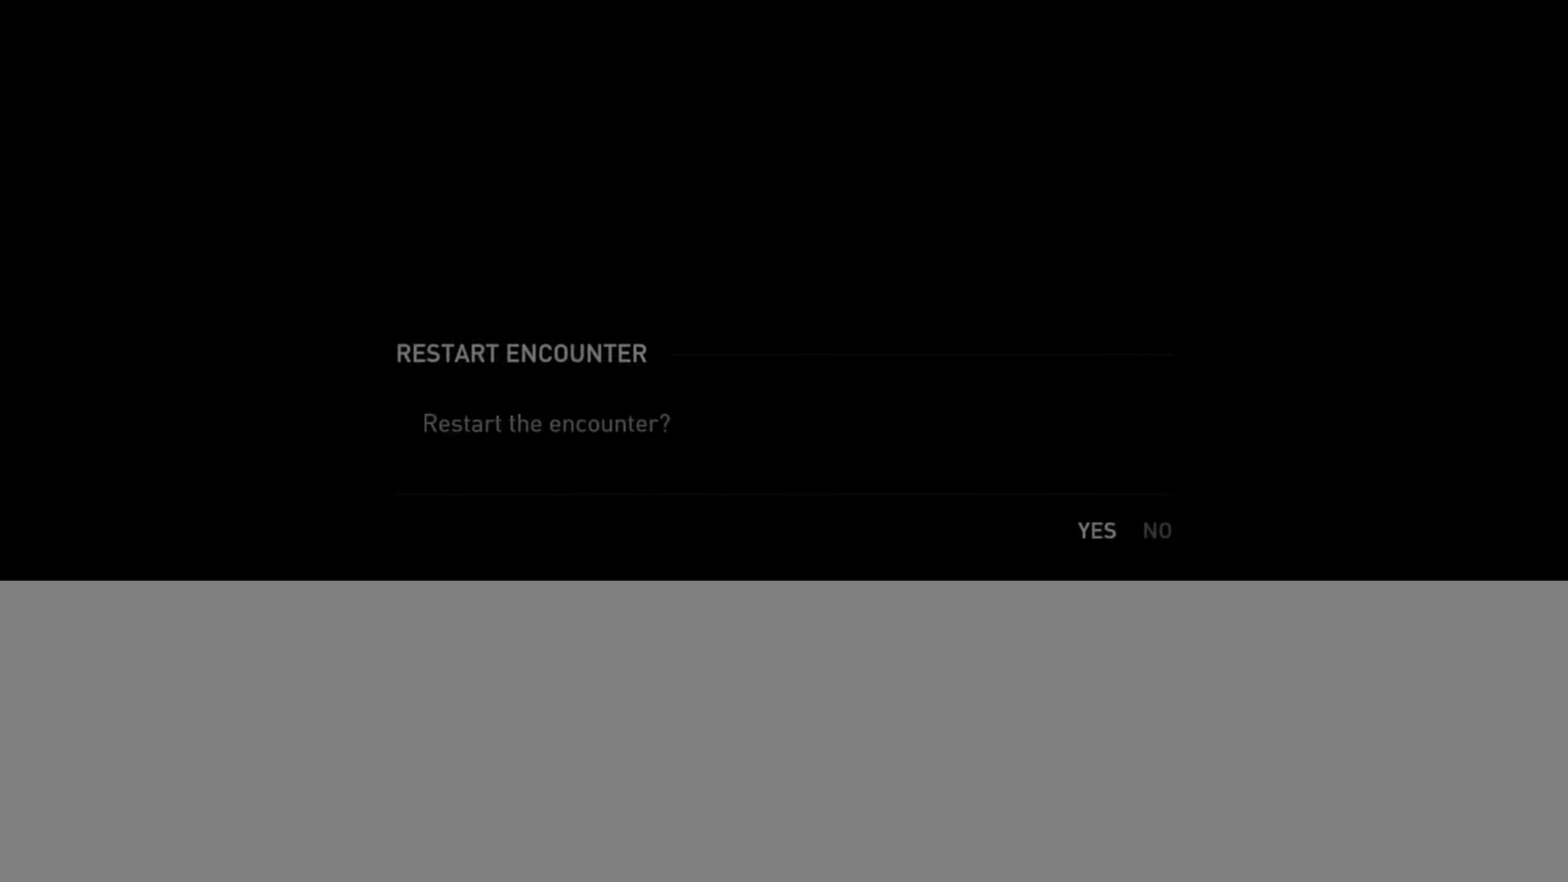
{"buttons": [], "left_stick": "center", "right_stick": "center", "events": []}
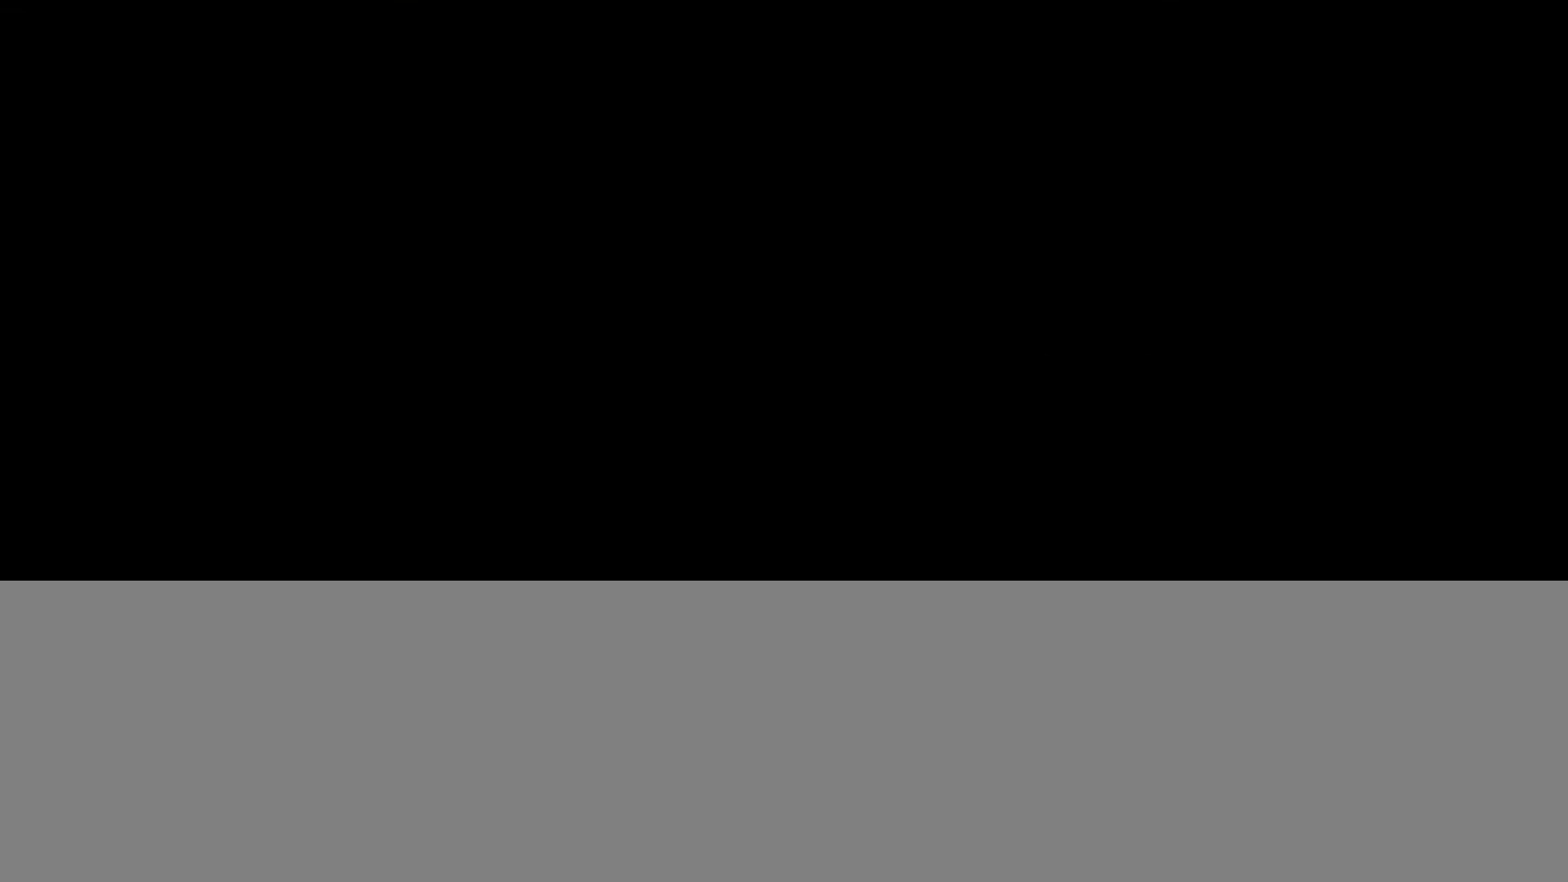
{"buttons": [], "left_stick": "up-right", "right_stick": "up-left", "events": [[50, "left_stick", "up"], [83, "right_stick", "left"], [167, "left_stick", "up-right"], [300, "right_stick", "up-left"]]}
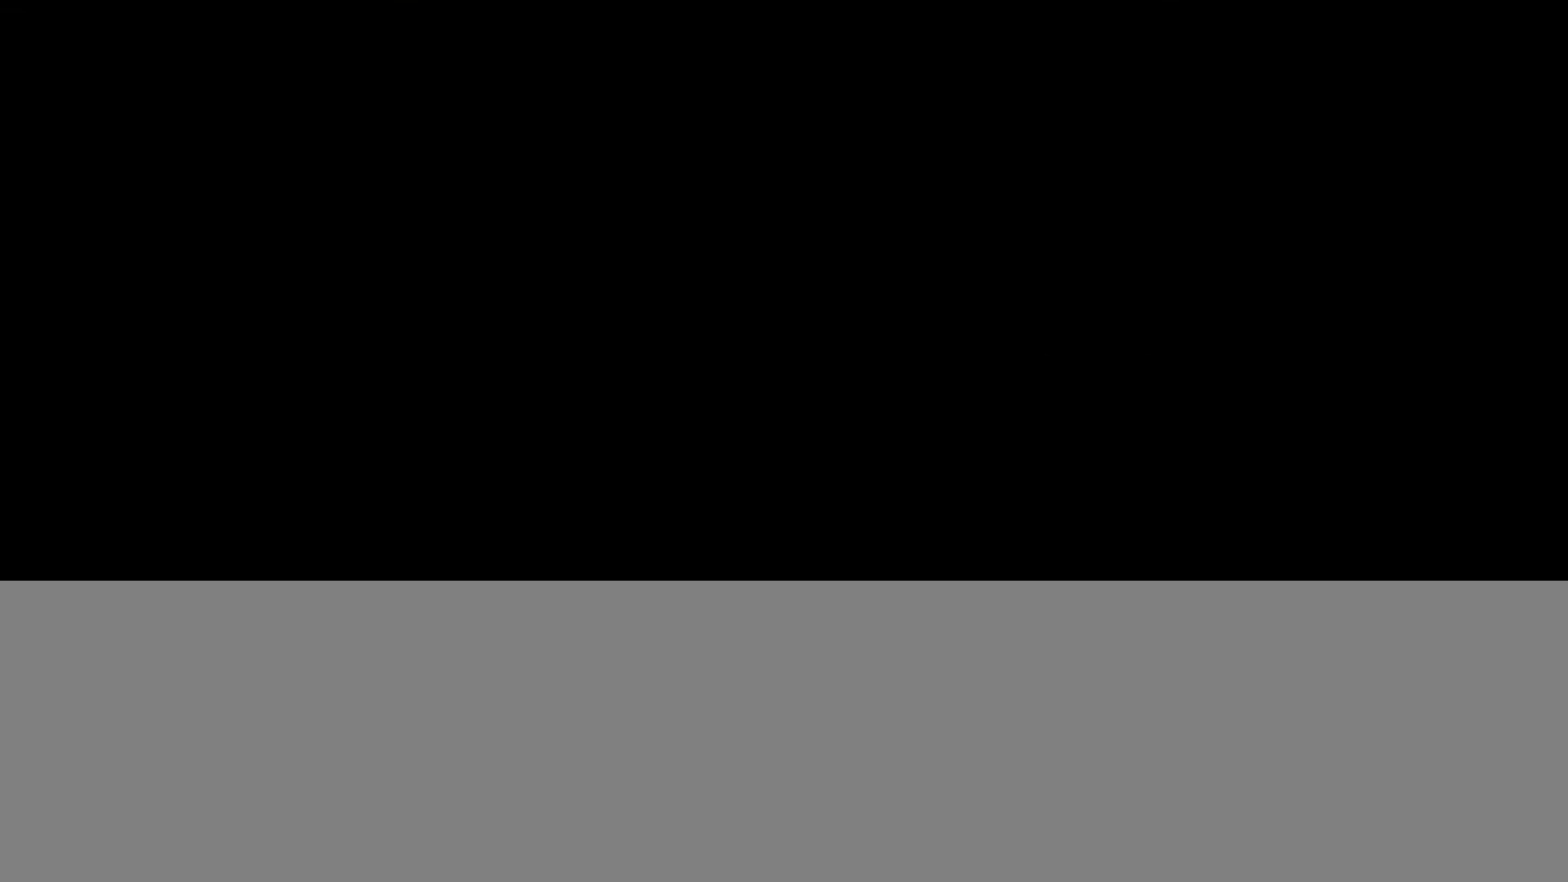
{"buttons": ["DPAD_DOWN"], "left_stick": "up-right", "right_stick": "up-left", "events": [[468, "DPAD_DOWN", "down"]]}
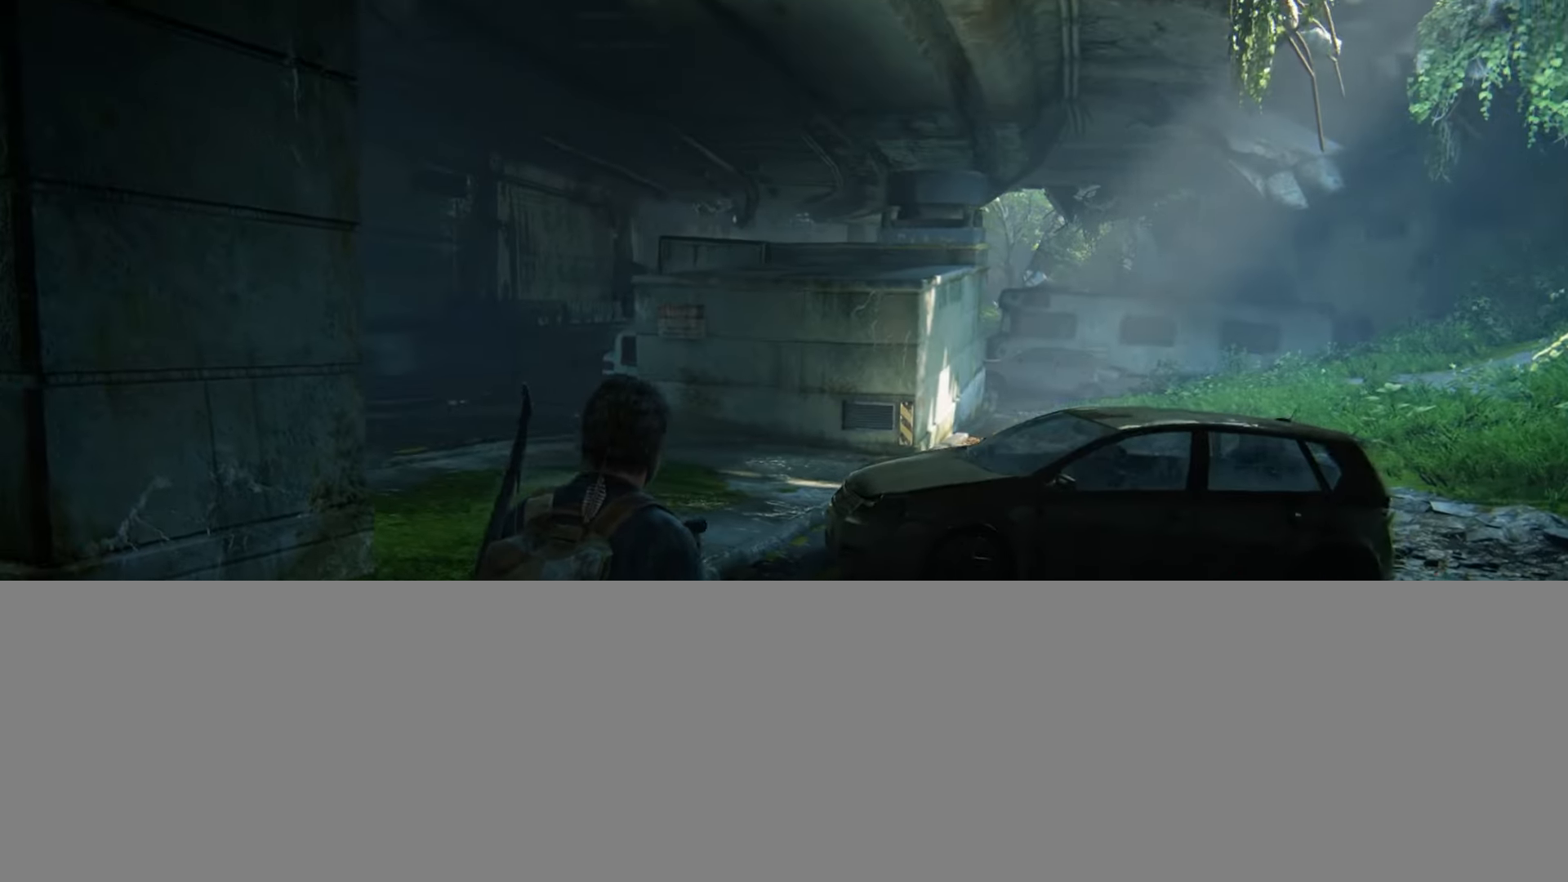
{"buttons": [], "left_stick": "up-right", "right_stick": "center", "events": [[17, "right_stick", "center"], [67, "DPAD_DOWN", "up"], [100, "right_stick", "up-left"], [317, "R1", "down"], [400, "right_stick", "center"], [417, "R1", "up"]]}
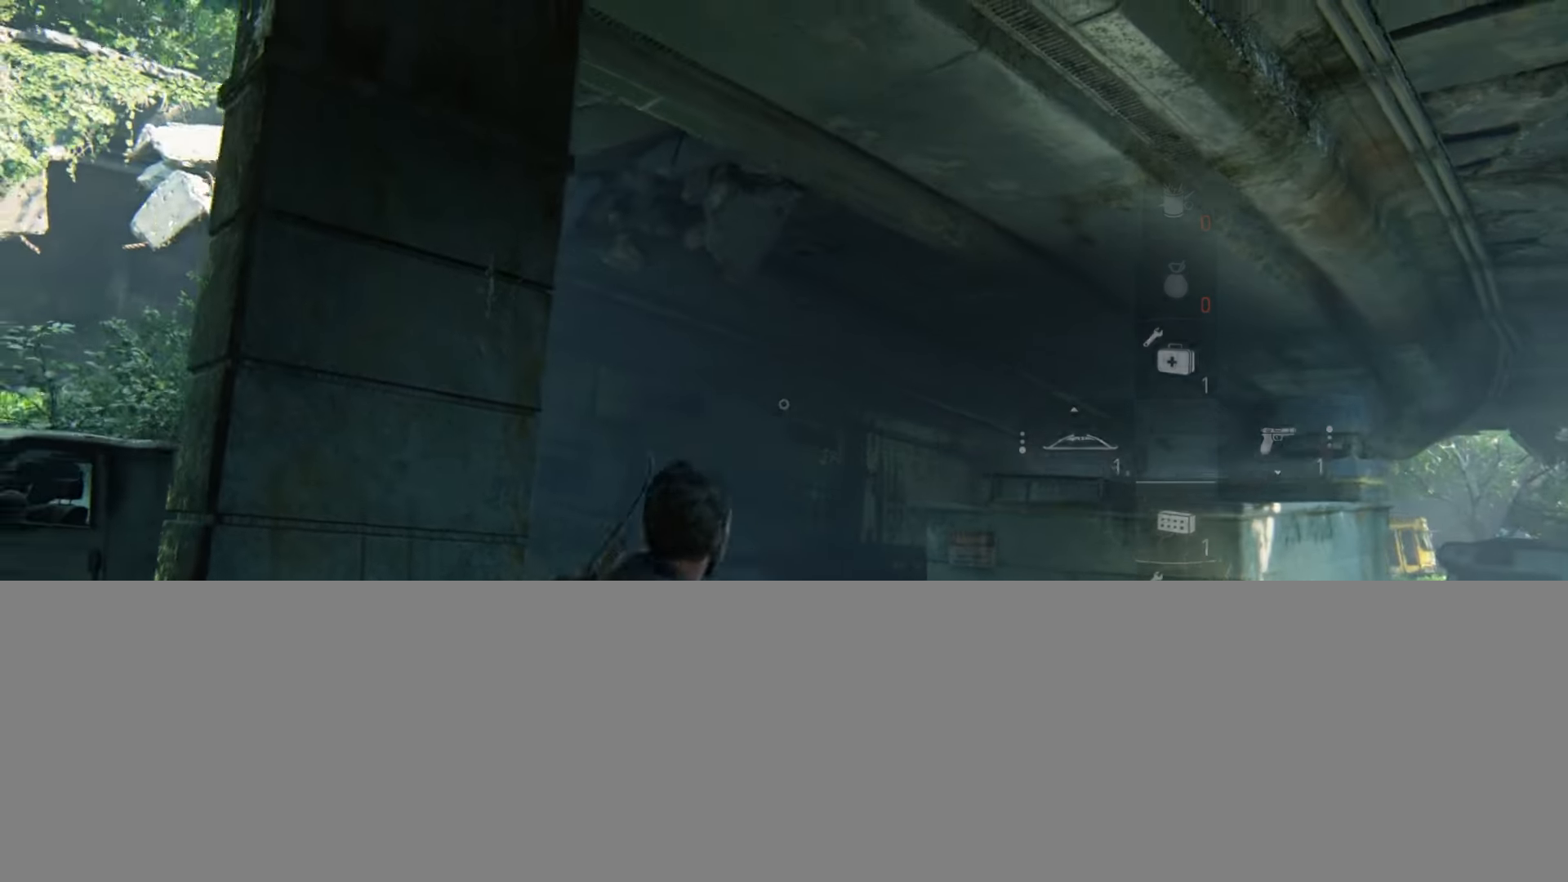
{"buttons": ["TRIANGLE"], "left_stick": "up-right", "right_stick": "down-right", "events": [[17, "R1", "down"], [84, "R1", "up"], [117, "right_stick", "down-right"], [317, "TRIANGLE", "down"], [417, "TRIANGLE", "up"], [501, "TRIANGLE", "down"]]}
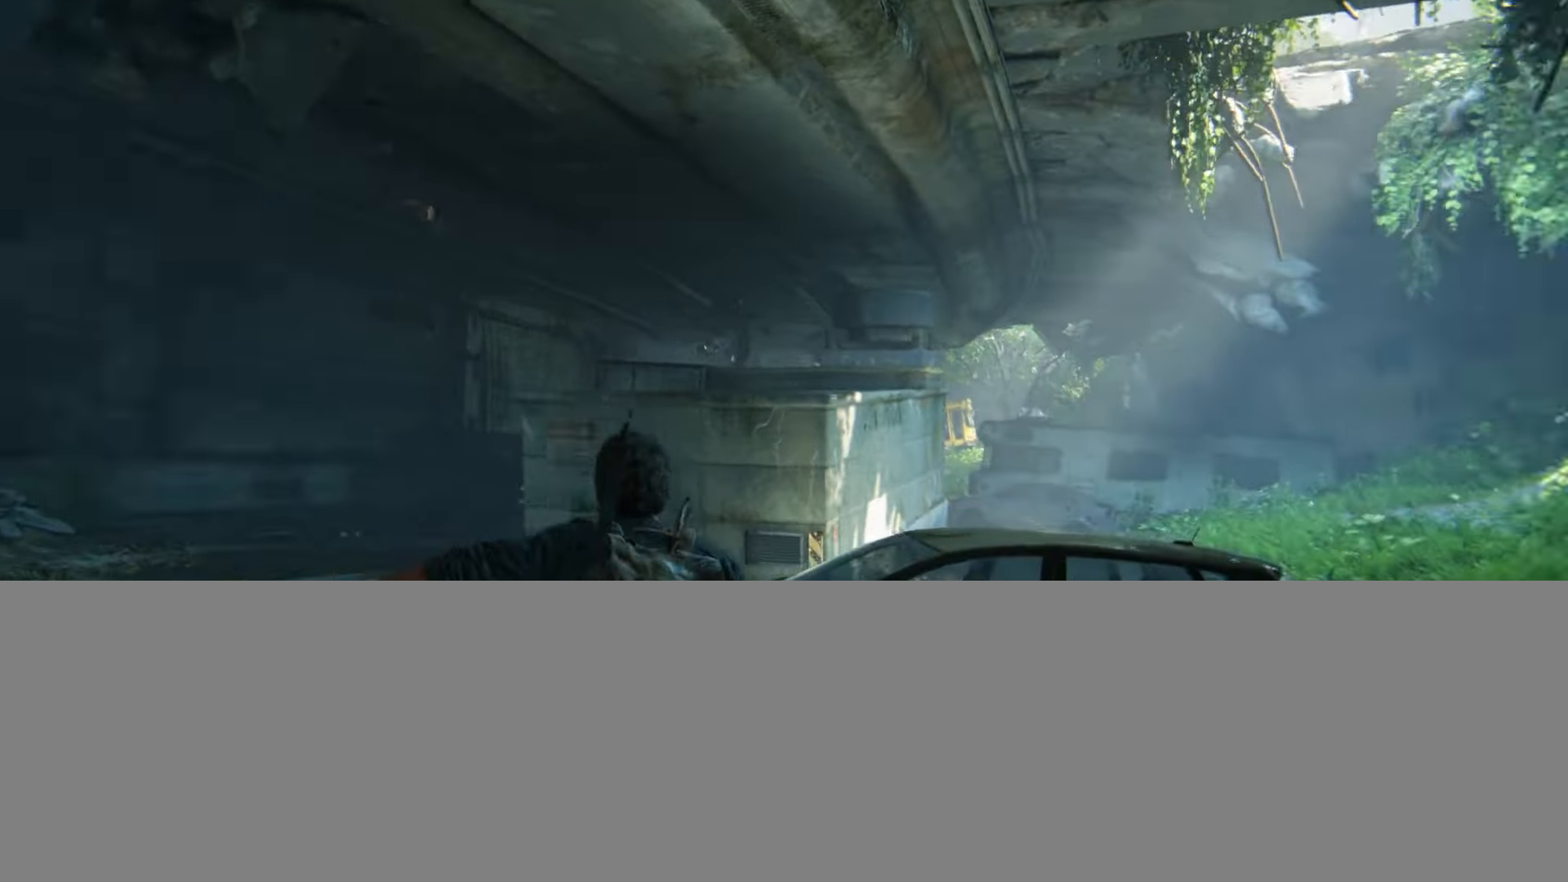
{"buttons": ["TRIANGLE"], "left_stick": "up", "right_stick": "center", "events": [[83, "TRIANGLE", "up"], [150, "TRIANGLE", "down"], [233, "TRIANGLE", "up"], [317, "TRIANGLE", "down"], [384, "TRIANGLE", "up"], [434, "right_stick", "center"], [450, "TRIANGLE", "down"], [450, "left_stick", "up"]]}
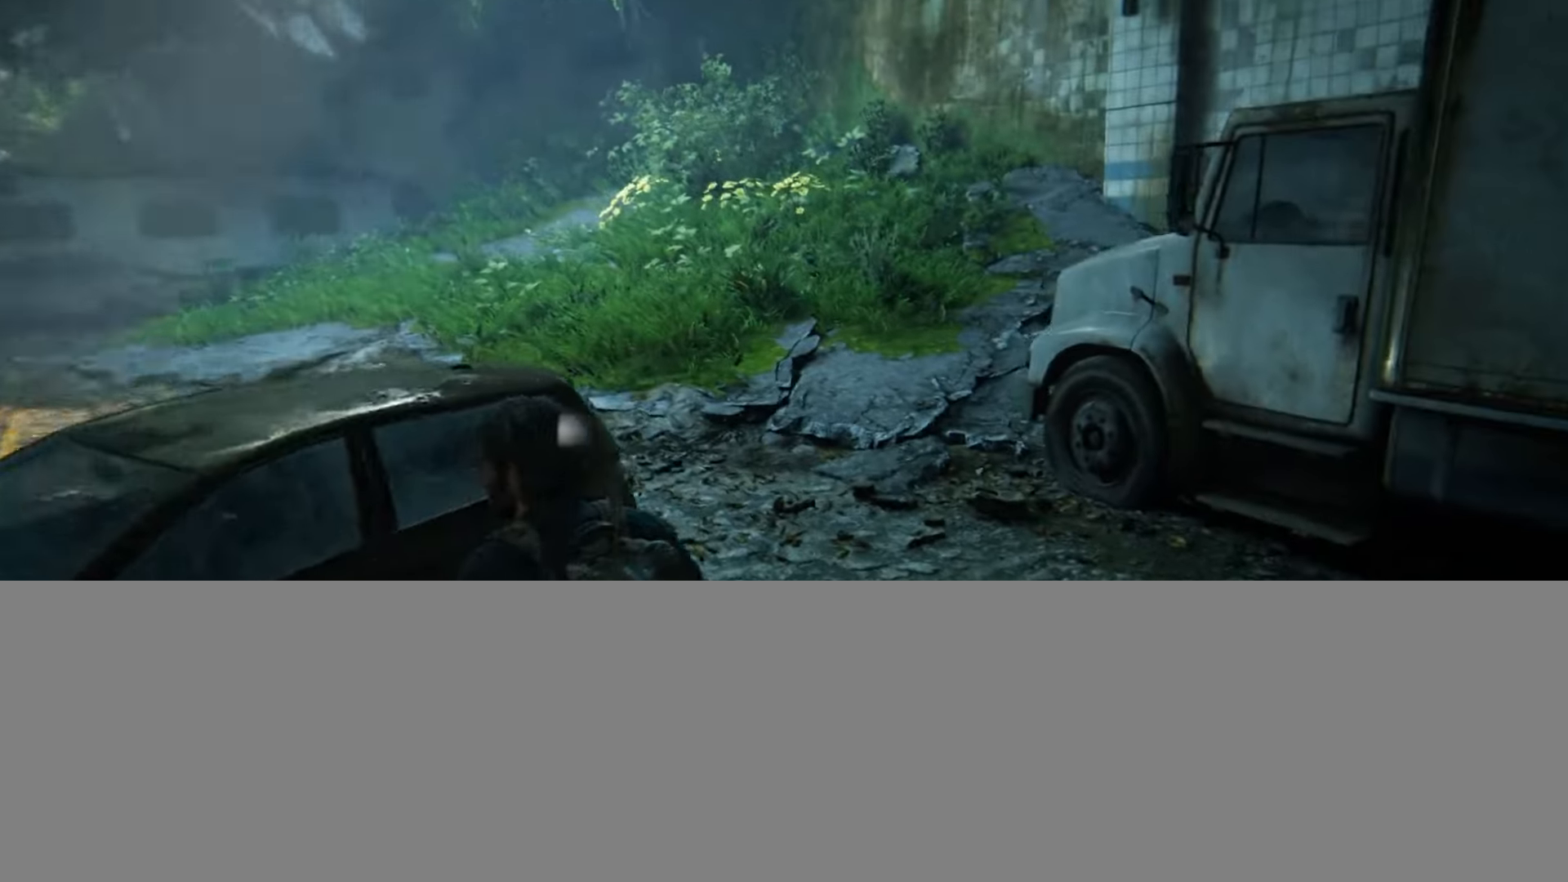
{"buttons": ["L2"], "left_stick": "up", "right_stick": "center", "events": [[50, "TRIANGLE", "up"], [101, "TRIANGLE", "down"], [134, "L2", "down"], [184, "TRIANGLE", "up"], [300, "right_stick", "down"], [433, "right_stick", "center"]]}
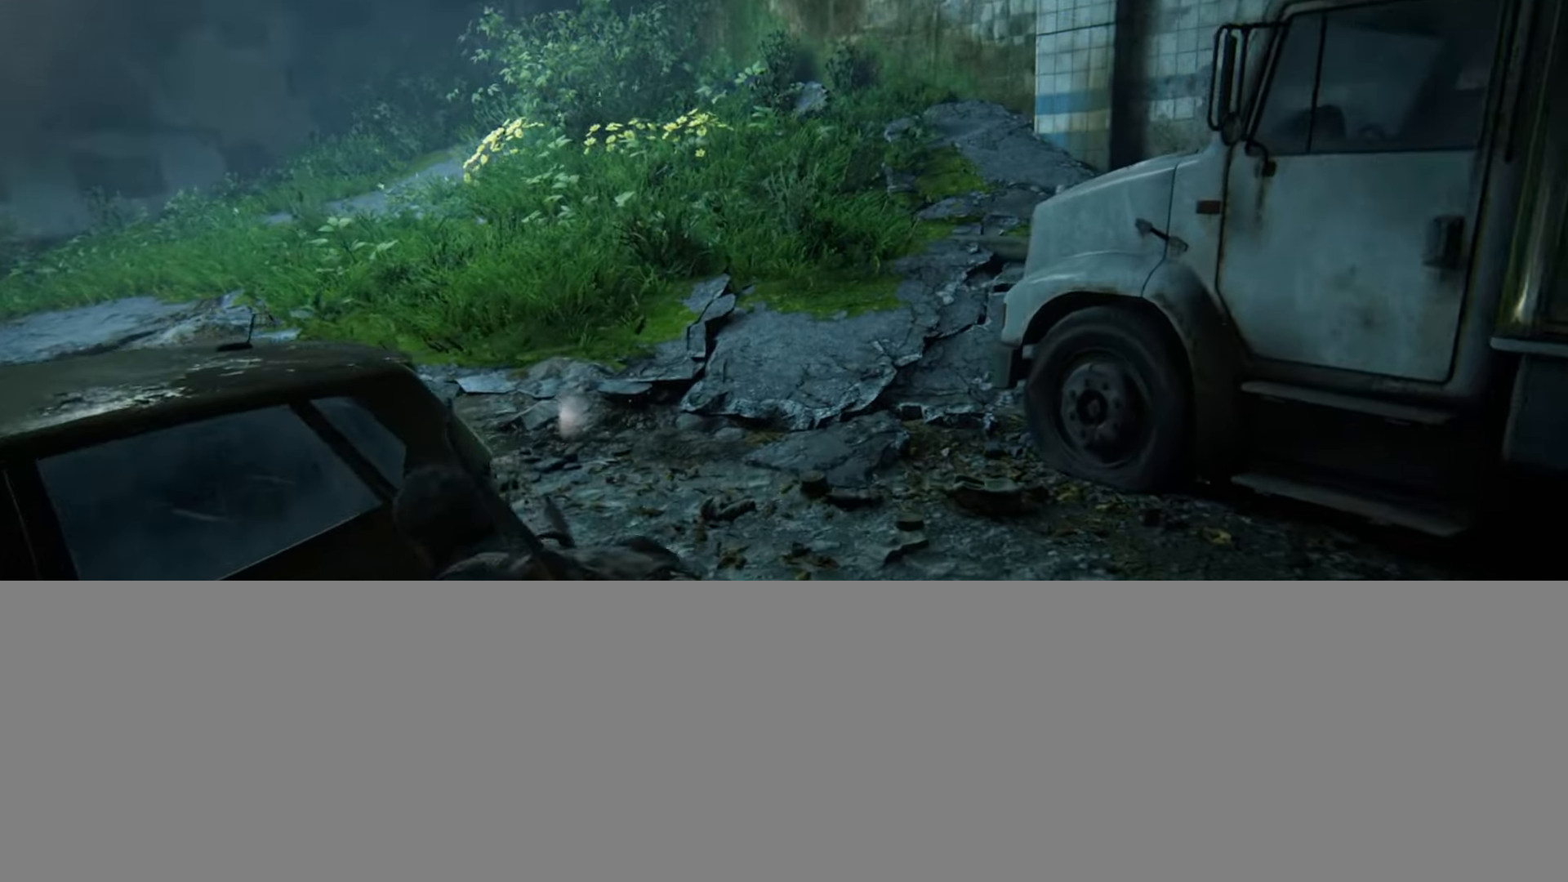
{"buttons": ["L2"], "left_stick": "up", "right_stick": "center", "events": []}
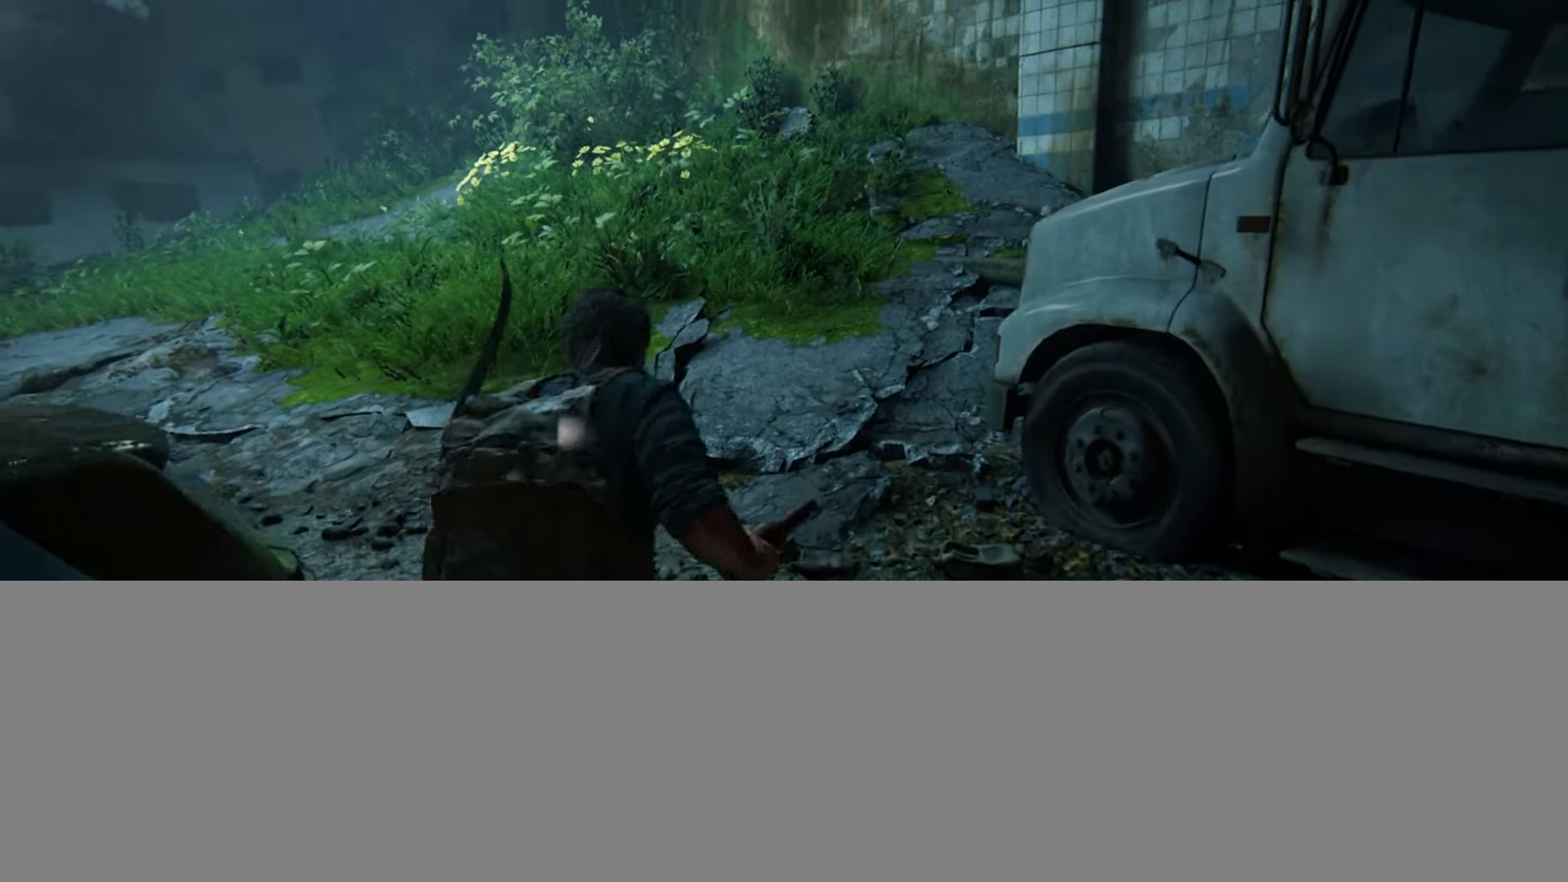
{"buttons": [], "left_stick": "up", "right_stick": "center", "events": [[450, "L2", "up"]]}
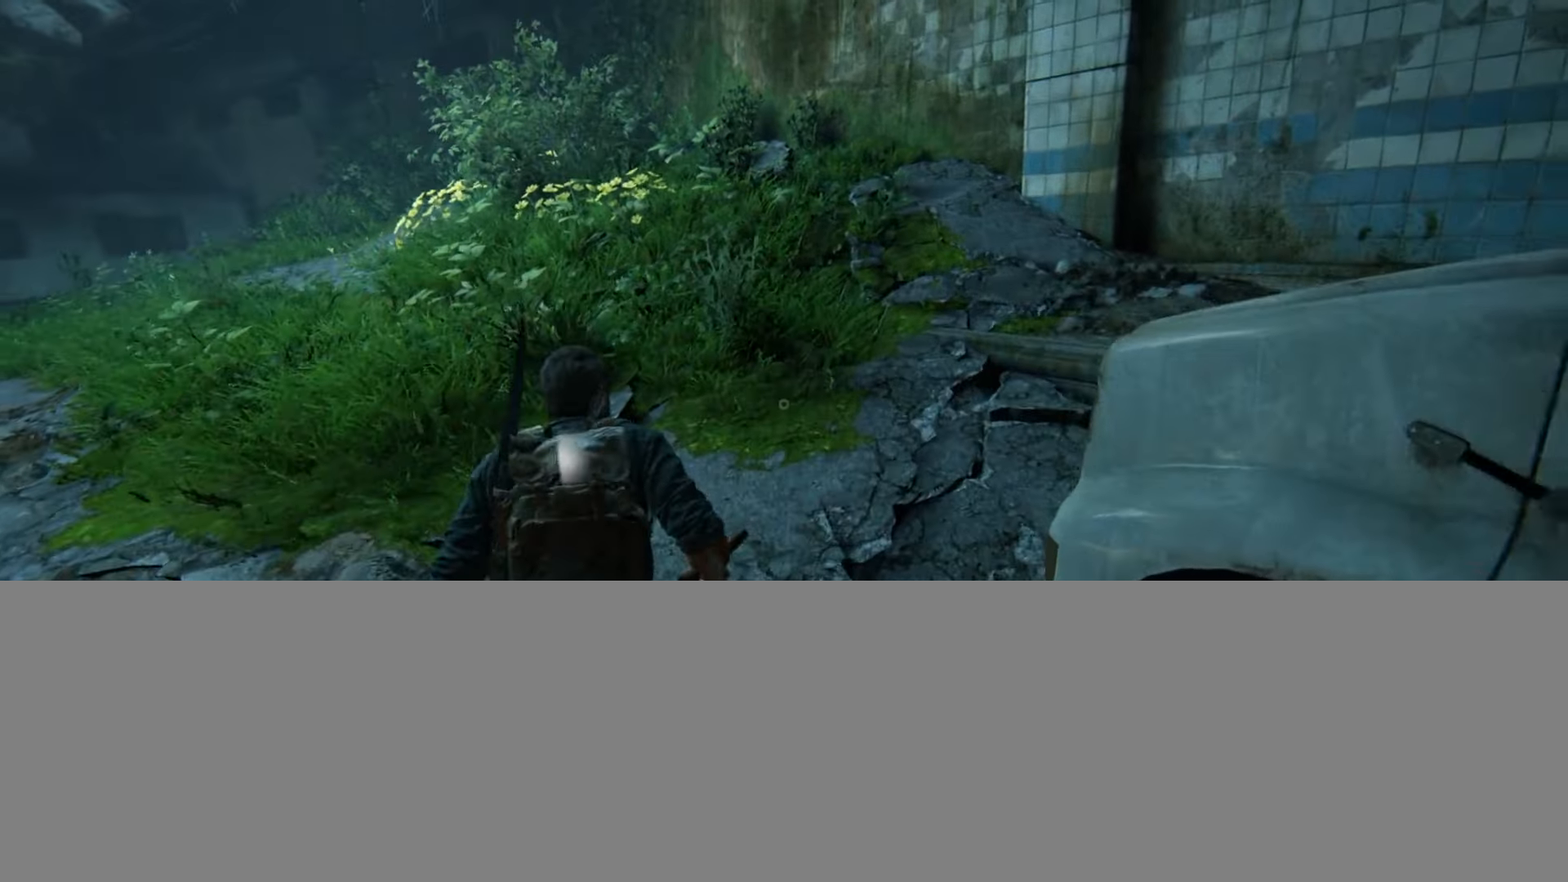
{"buttons": [], "left_stick": "up", "right_stick": "center", "events": [[134, "right_stick", "down-left"], [301, "DPAD_LEFT", "down"], [317, "right_stick", "center"], [384, "DPAD_LEFT", "up"]]}
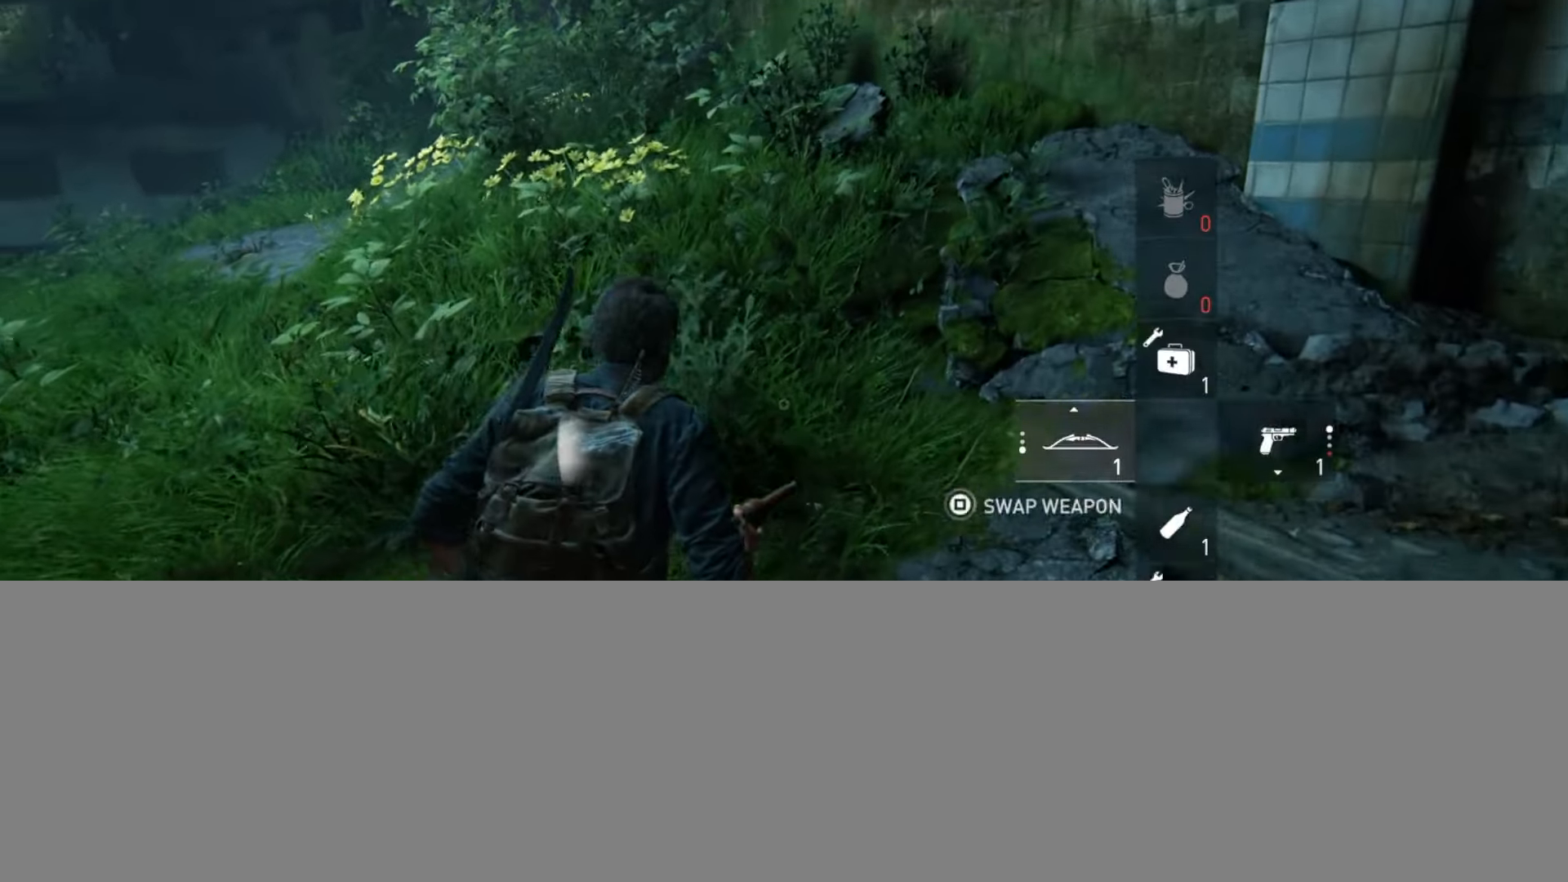
{"buttons": [], "left_stick": "up", "right_stick": "up-left", "events": [[133, "right_stick", "up-left"], [300, "right_stick", "center"], [417, "right_stick", "up-left"]]}
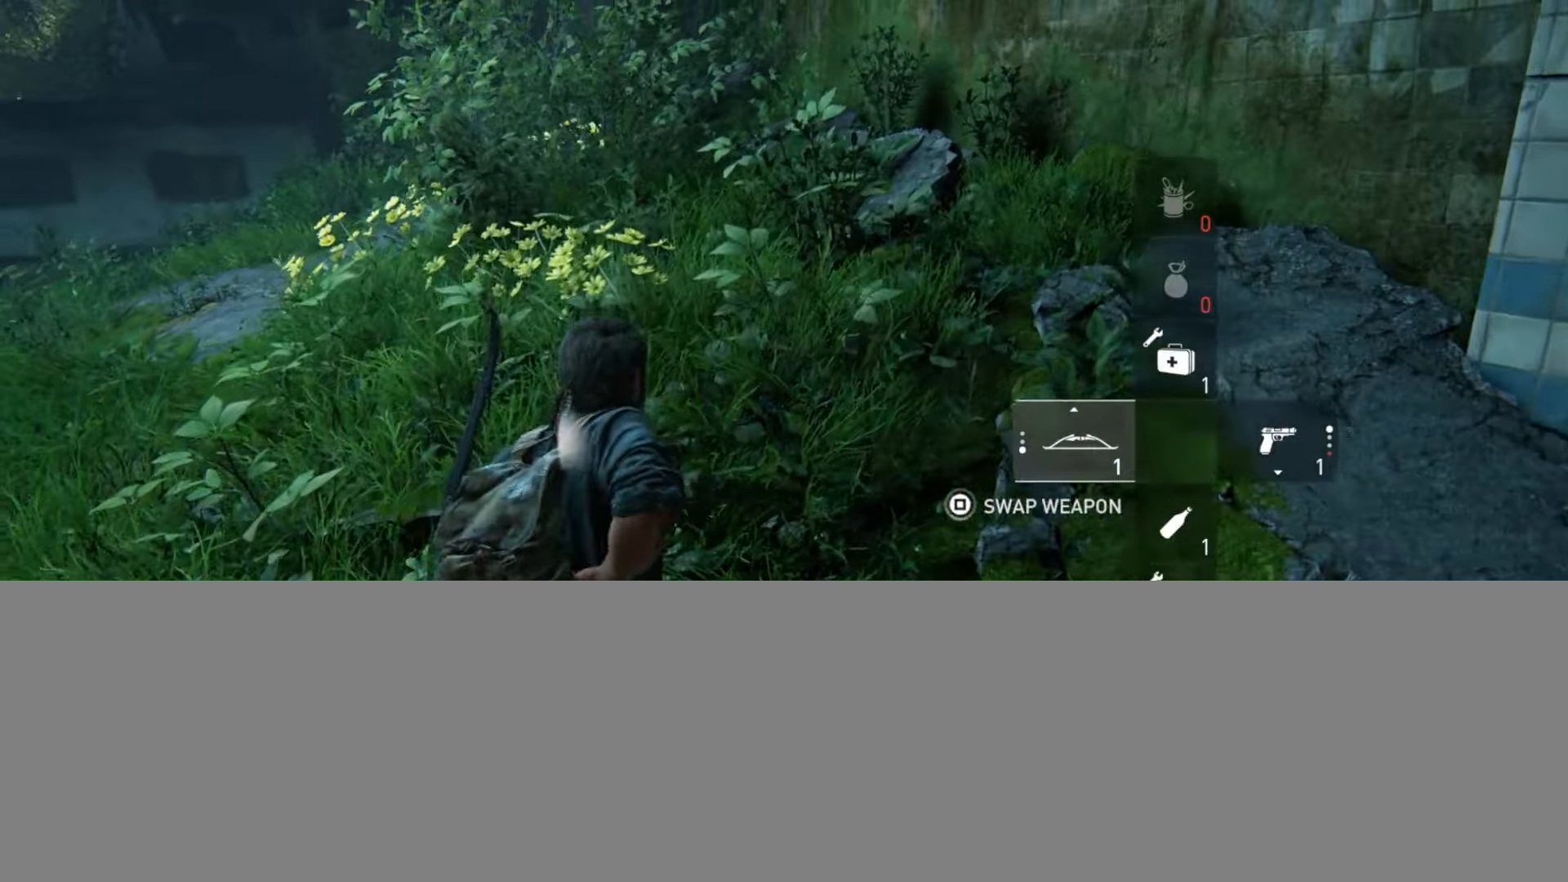
{"buttons": [], "left_stick": "up", "right_stick": "left", "events": [[250, "right_stick", "center"], [367, "right_stick", "left"]]}
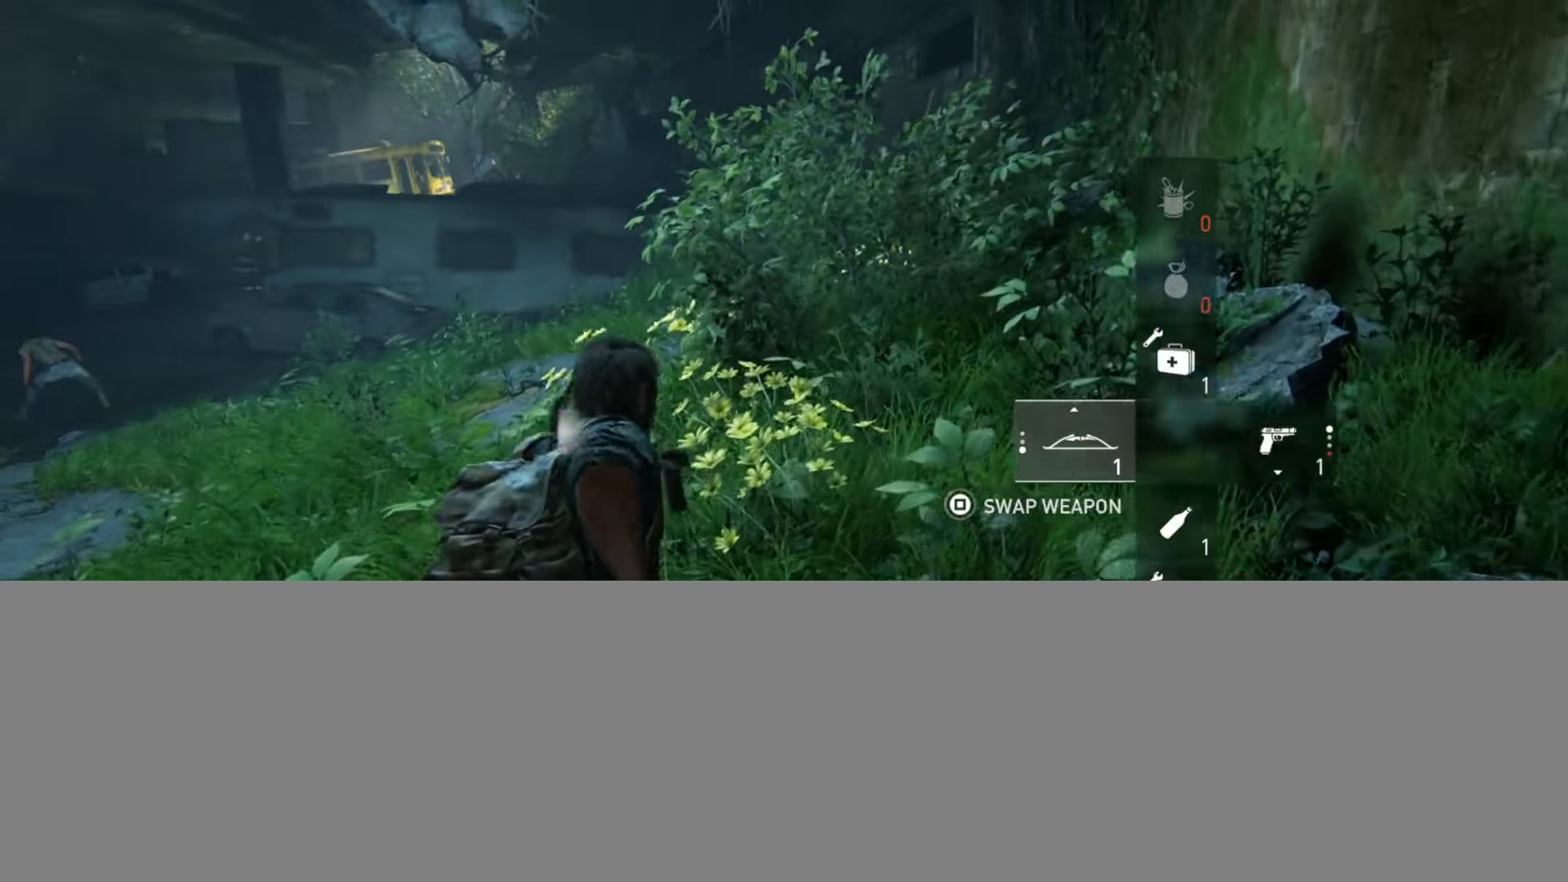
{"buttons": [], "left_stick": "up", "right_stick": "center", "events": [[33, "right_stick", "center"]]}
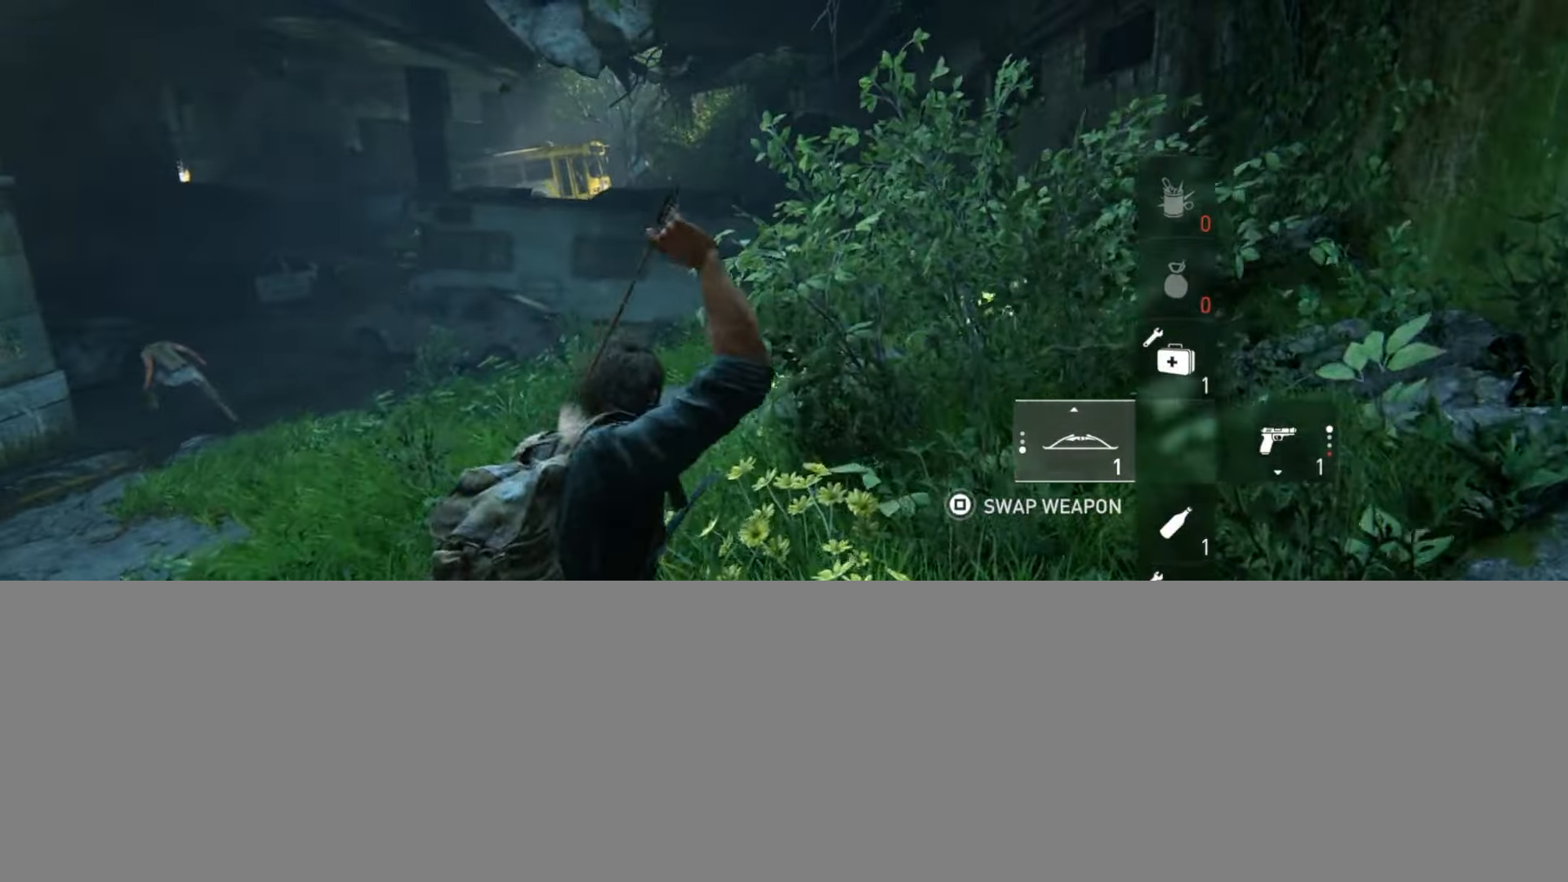
{"buttons": [], "left_stick": "up", "right_stick": "right", "events": [[401, "right_stick", "right"]]}
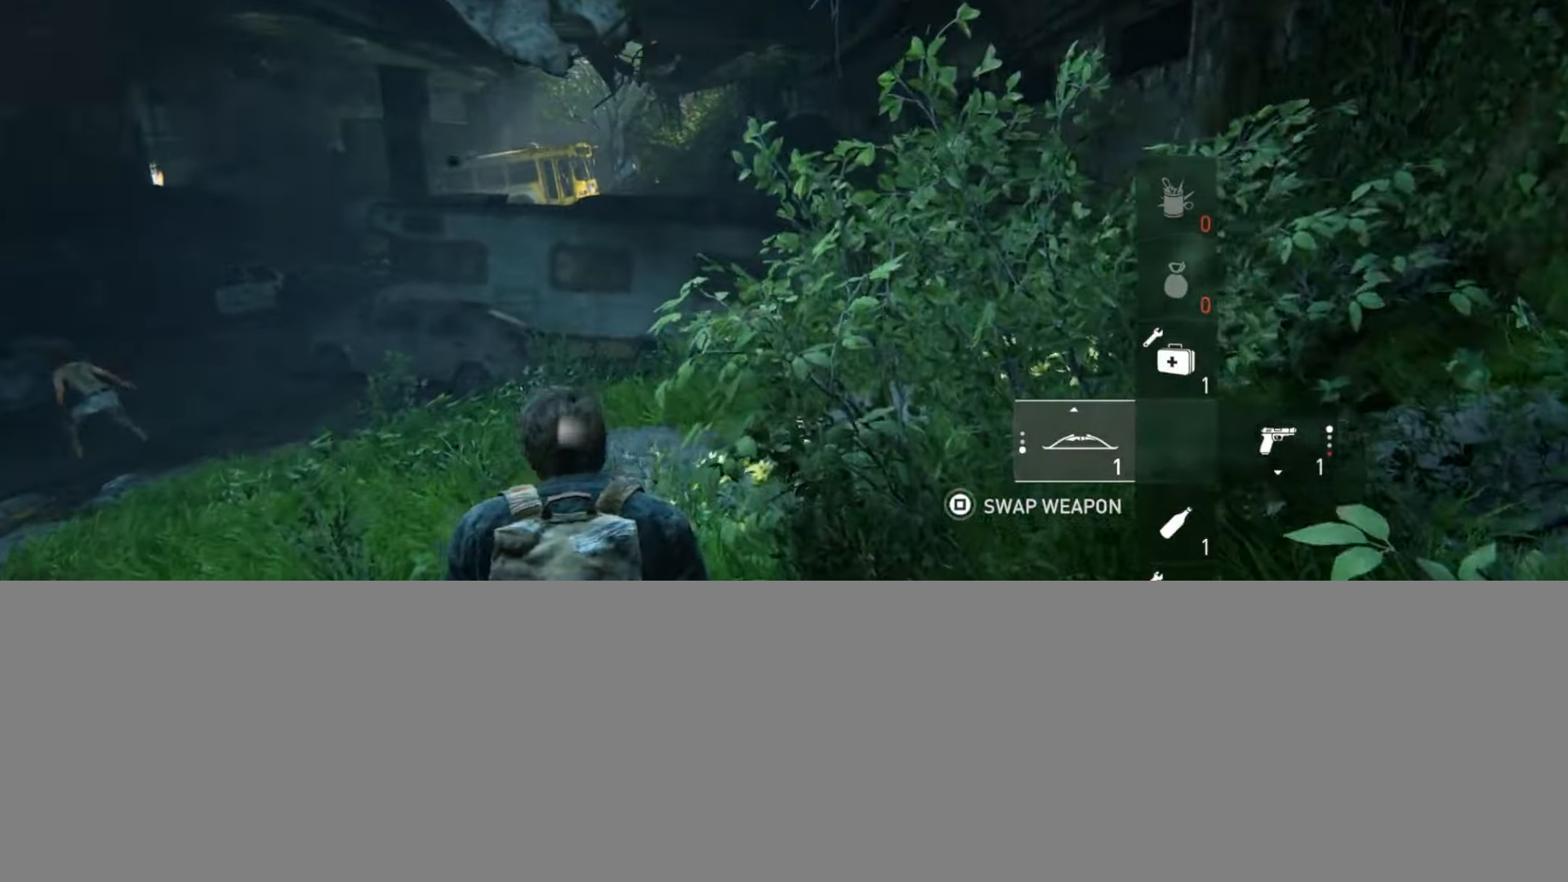
{"buttons": [], "left_stick": "up", "right_stick": "center", "events": [[50, "right_stick", "center"]]}
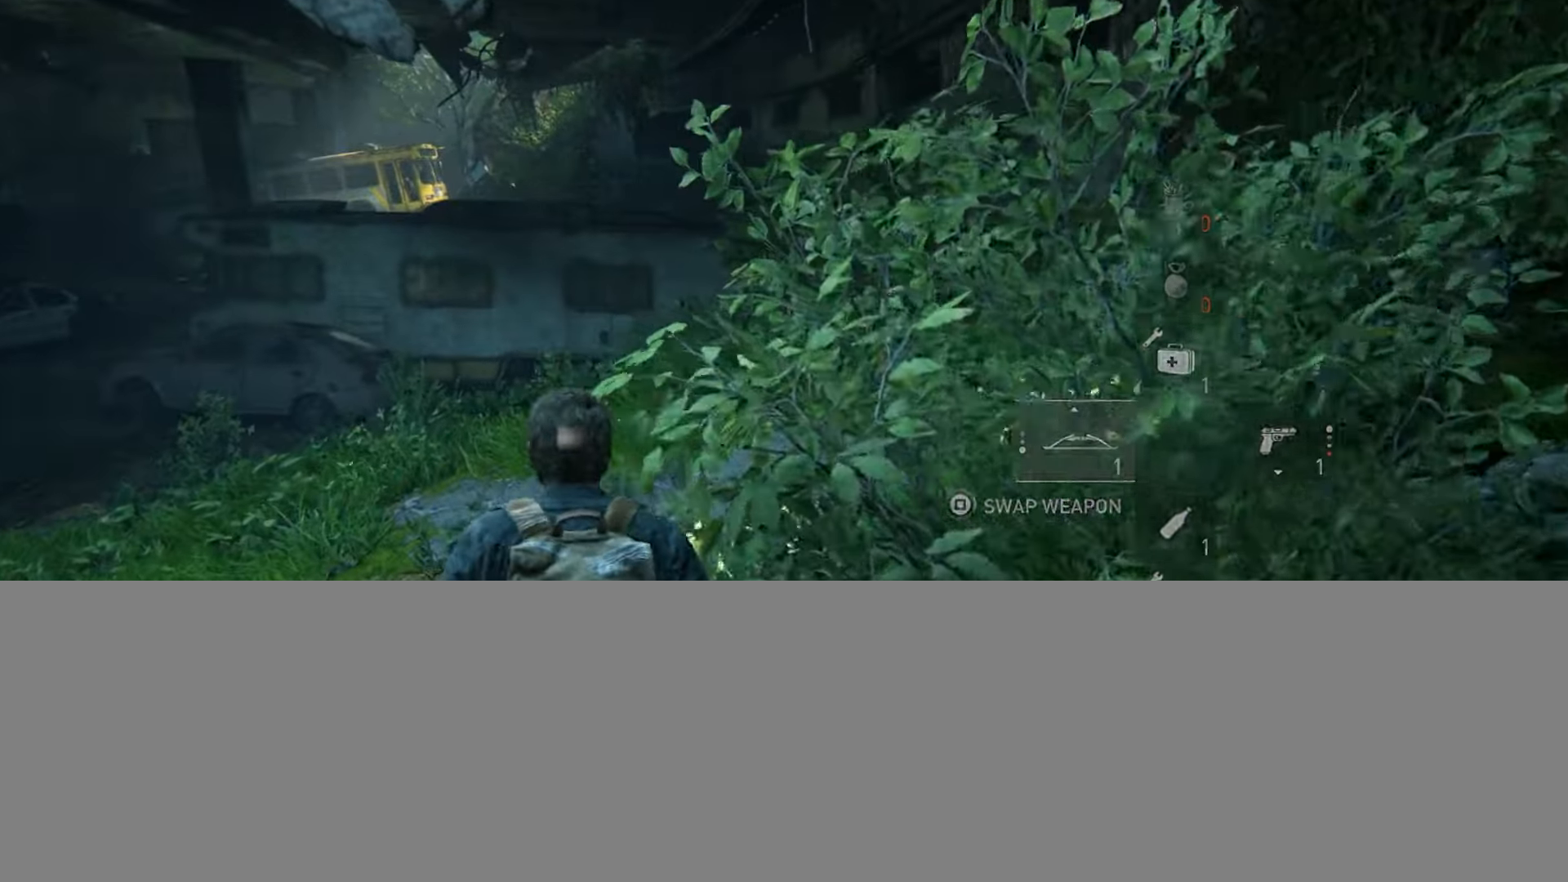
{"buttons": [], "left_stick": "up", "right_stick": "center", "events": [[50, "right_stick", "up-right"], [117, "right_stick", "center"]]}
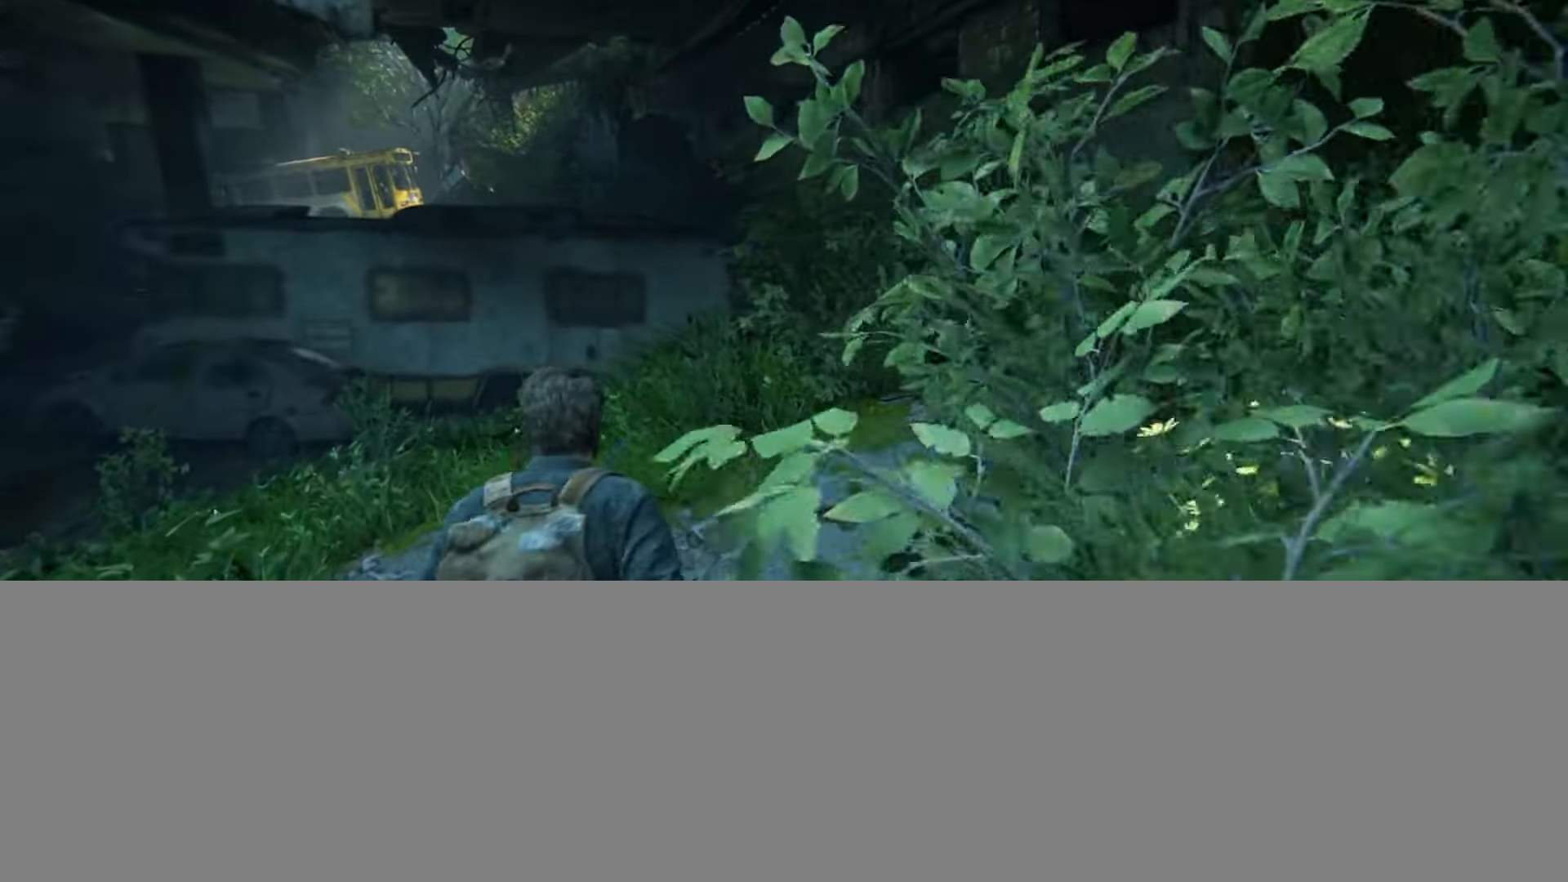
{"buttons": [], "left_stick": "up", "right_stick": "up-right", "events": [[417, "right_stick", "up-right"]]}
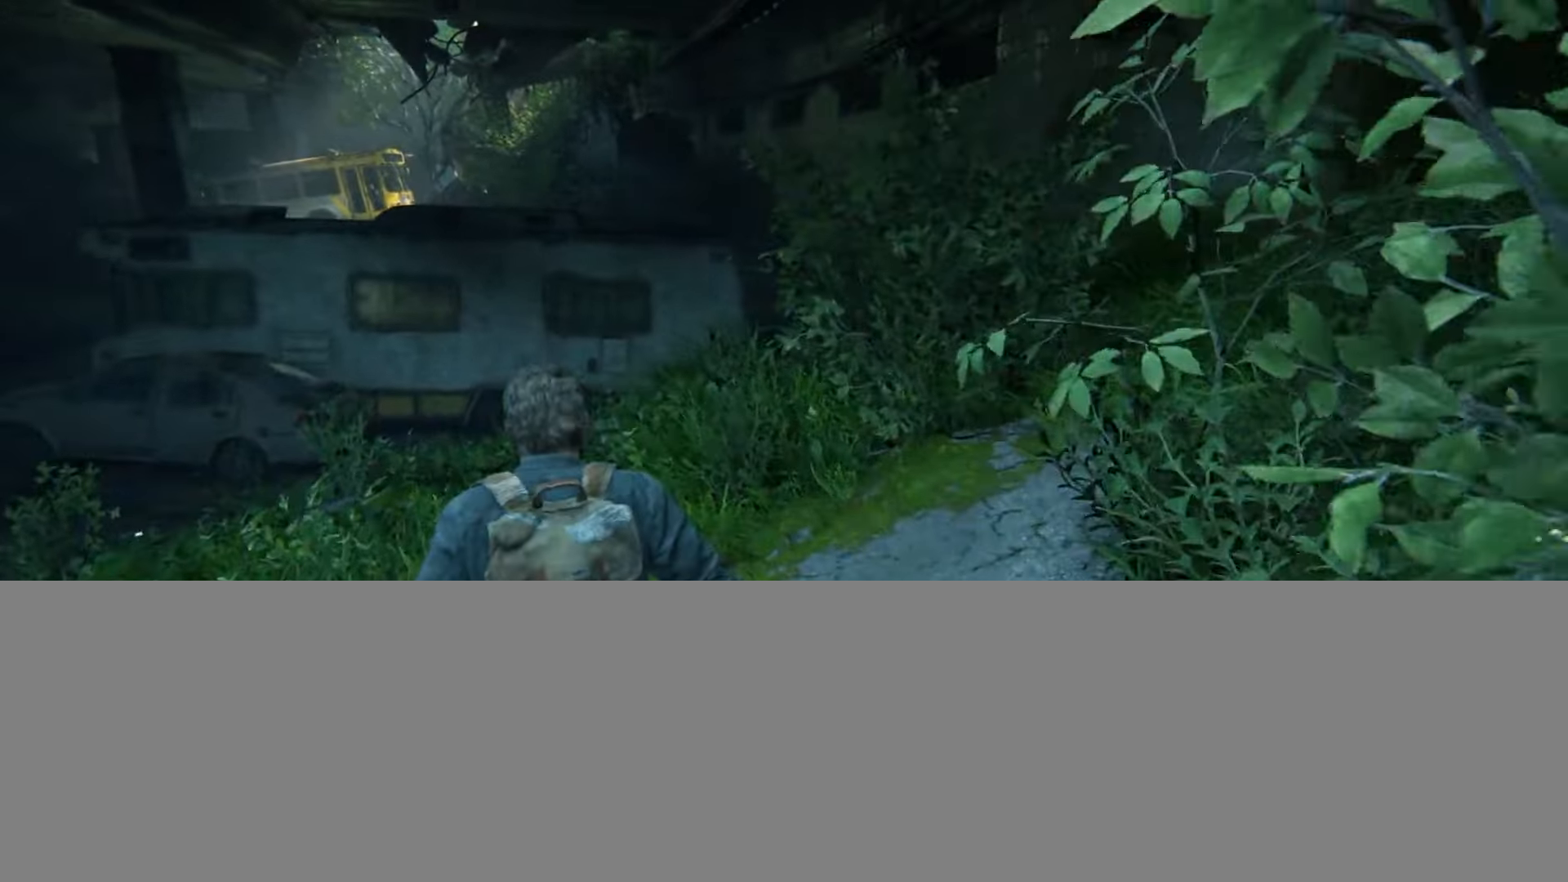
{"buttons": [], "left_stick": "up", "right_stick": "center", "events": [[50, "right_stick", "center"], [351, "right_stick", "up"], [467, "right_stick", "center"]]}
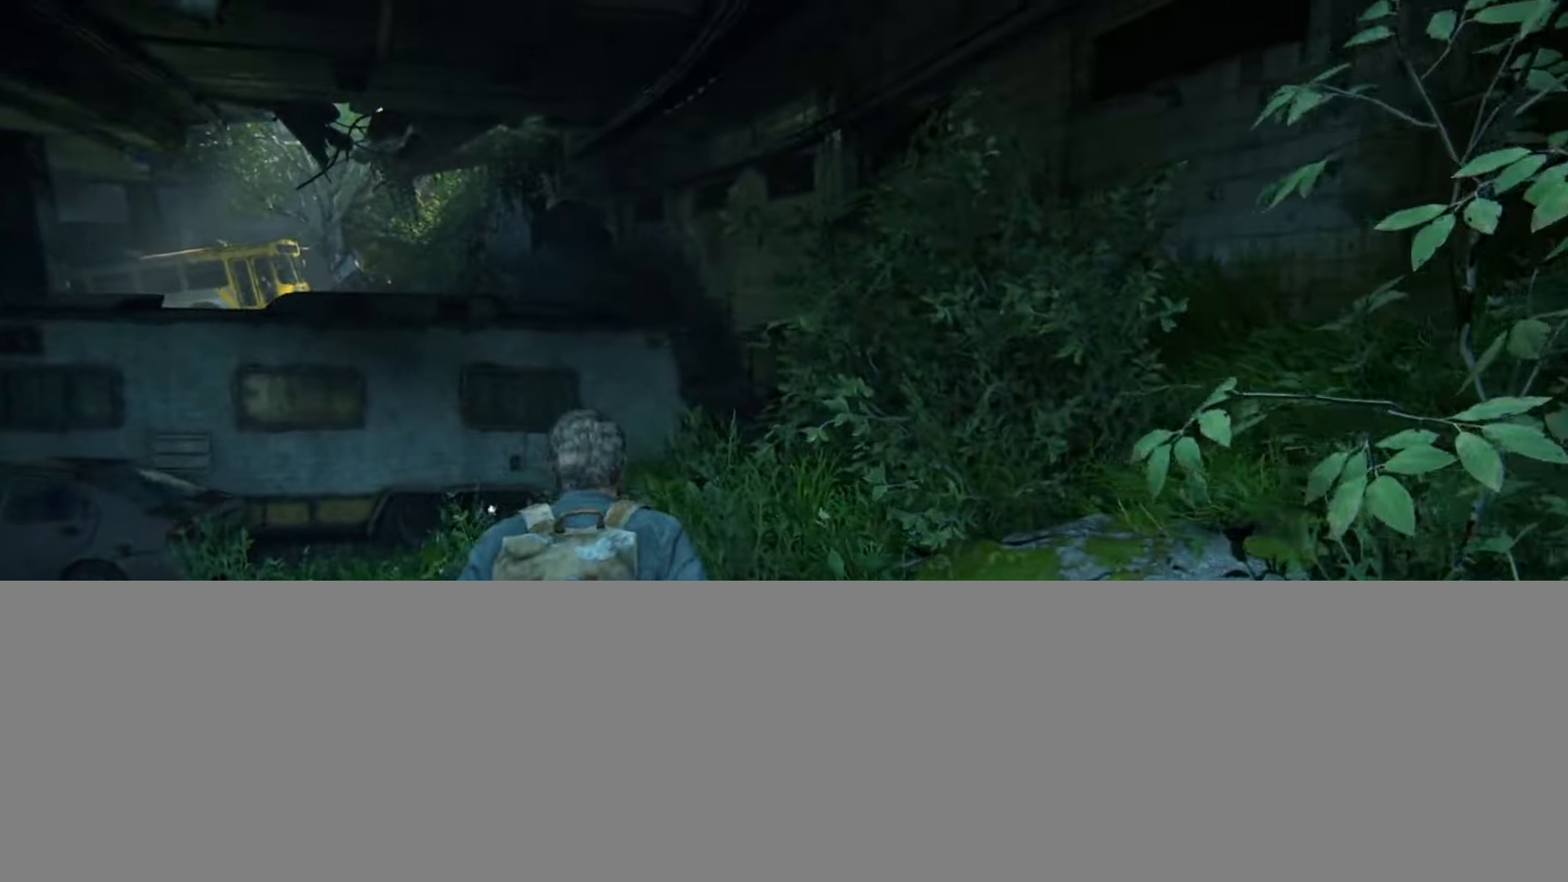
{"buttons": ["L1", "R1"], "left_stick": "up", "right_stick": "center", "events": [[100, "right_stick", "up"], [217, "L1", "down"], [217, "right_stick", "center"], [250, "R1", "down"]]}
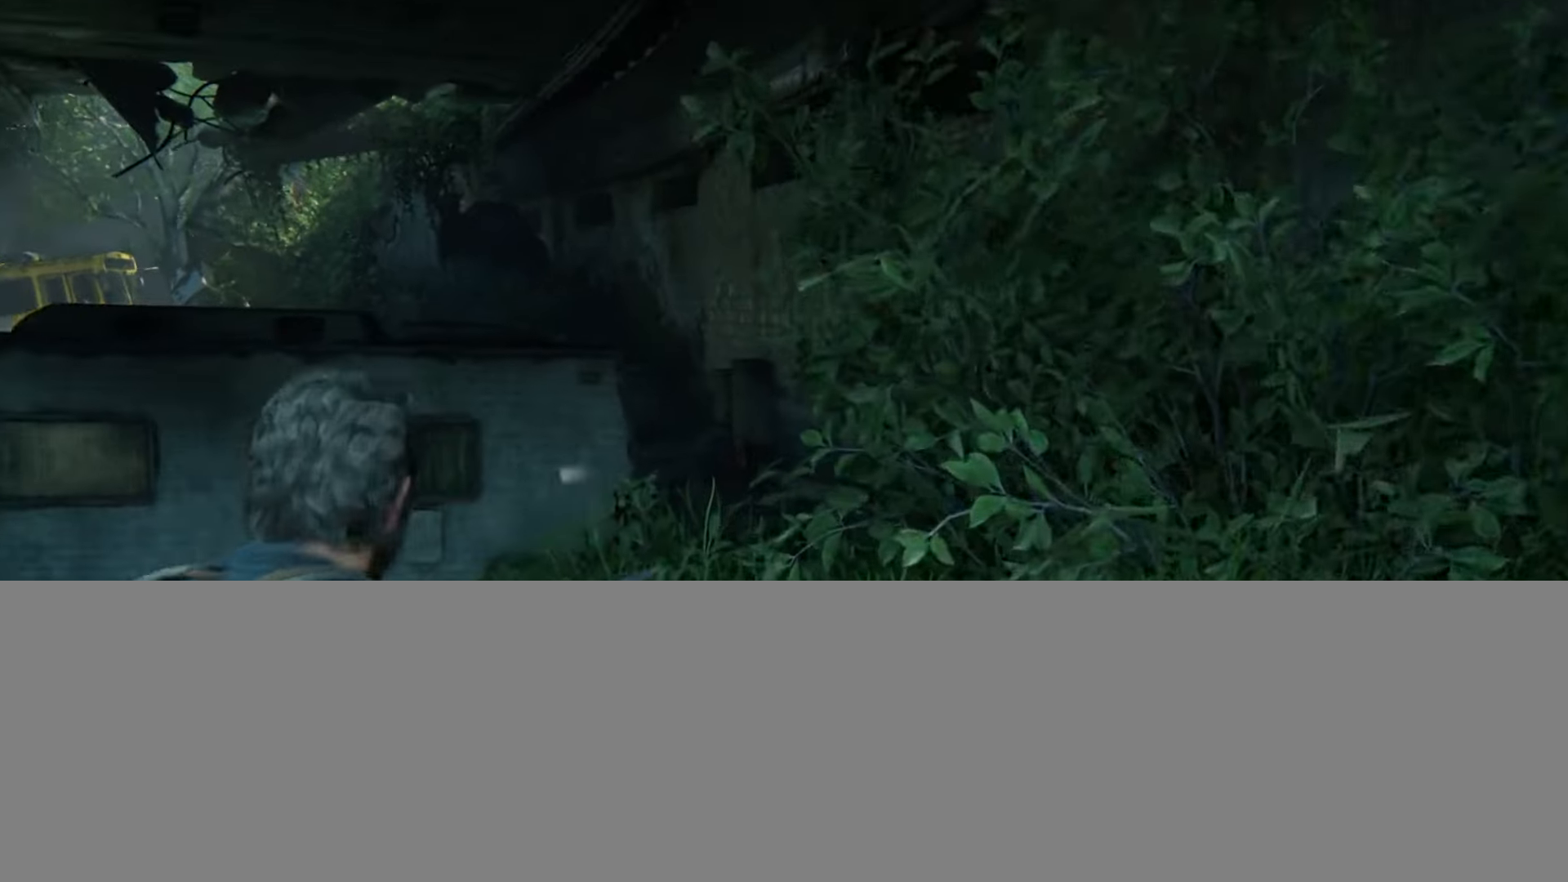
{"buttons": ["L1", "R1"], "left_stick": "up", "right_stick": "up-left", "events": [[16, "right_stick", "up-left"]]}
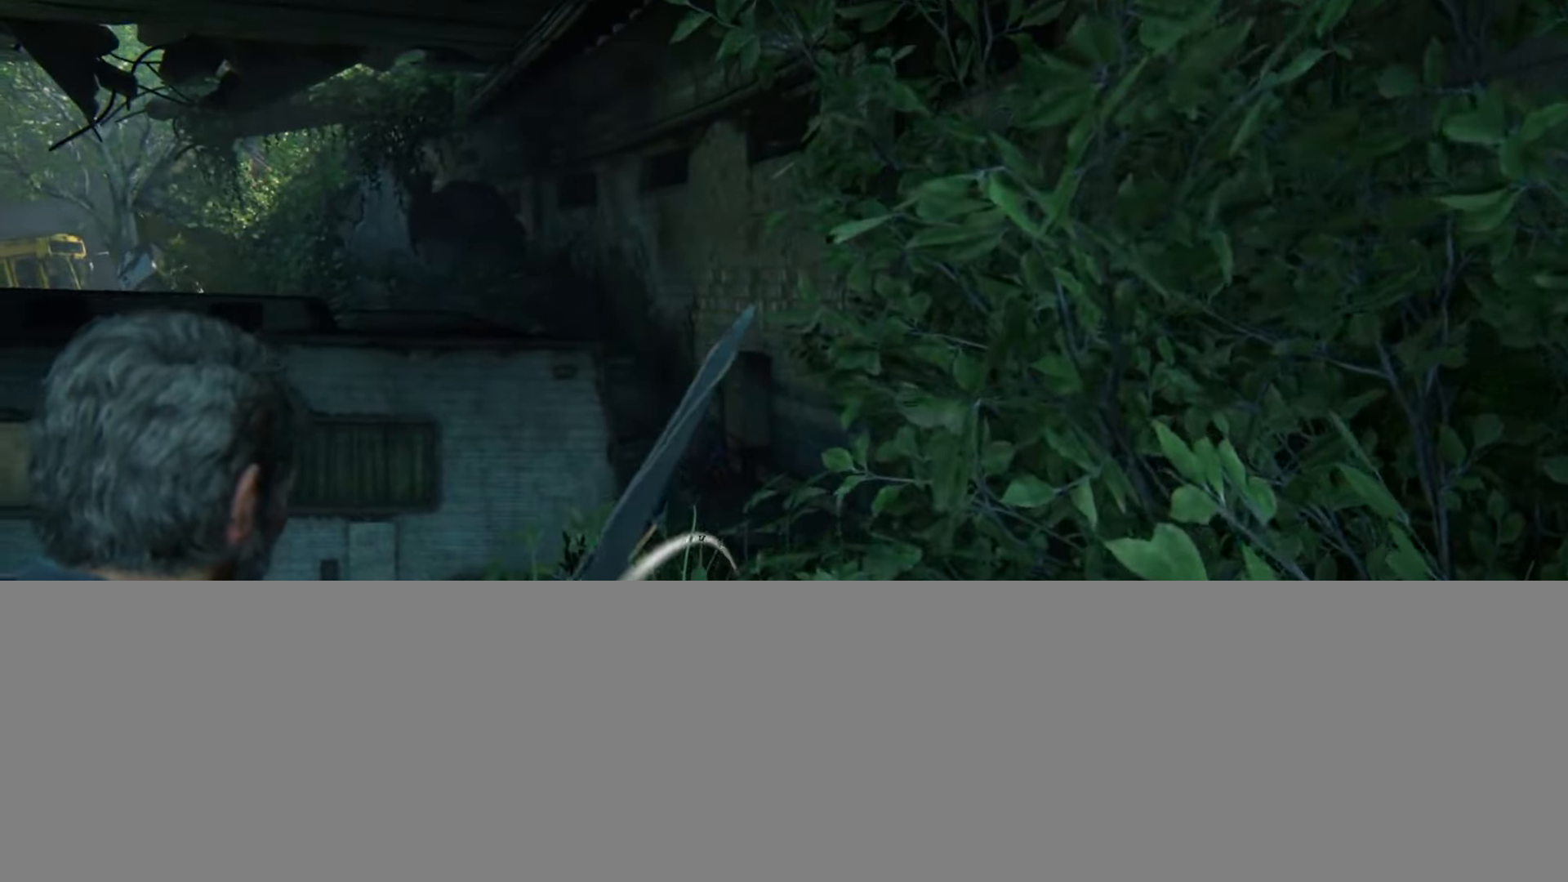
{"buttons": ["L1", "R1"], "left_stick": "up", "right_stick": "center", "events": [[501, "right_stick", "center"]]}